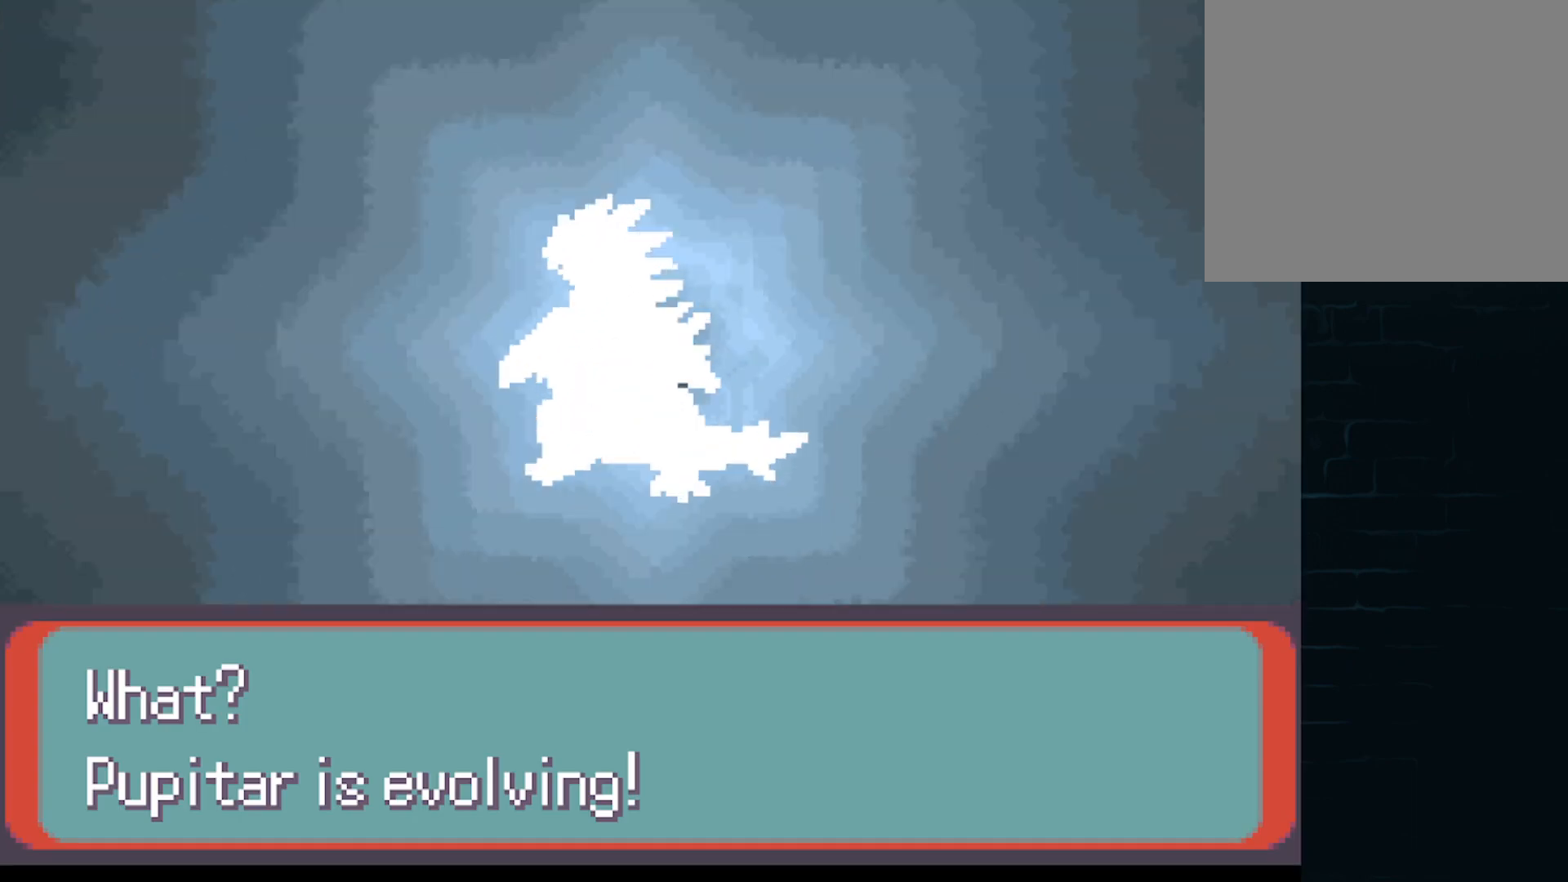
Gameplay with a controller (Xbox layout); each line is a JSON object with the inputs held at the frame after it. "events" lists button and stick changes between this image and that frame as [ms after this image, input, new state], when the widget could be followed in between. Not read: right_stick.
{"buttons": [], "left_stick": "center", "events": [[292, "B", "down"], [376, "B", "up"]]}
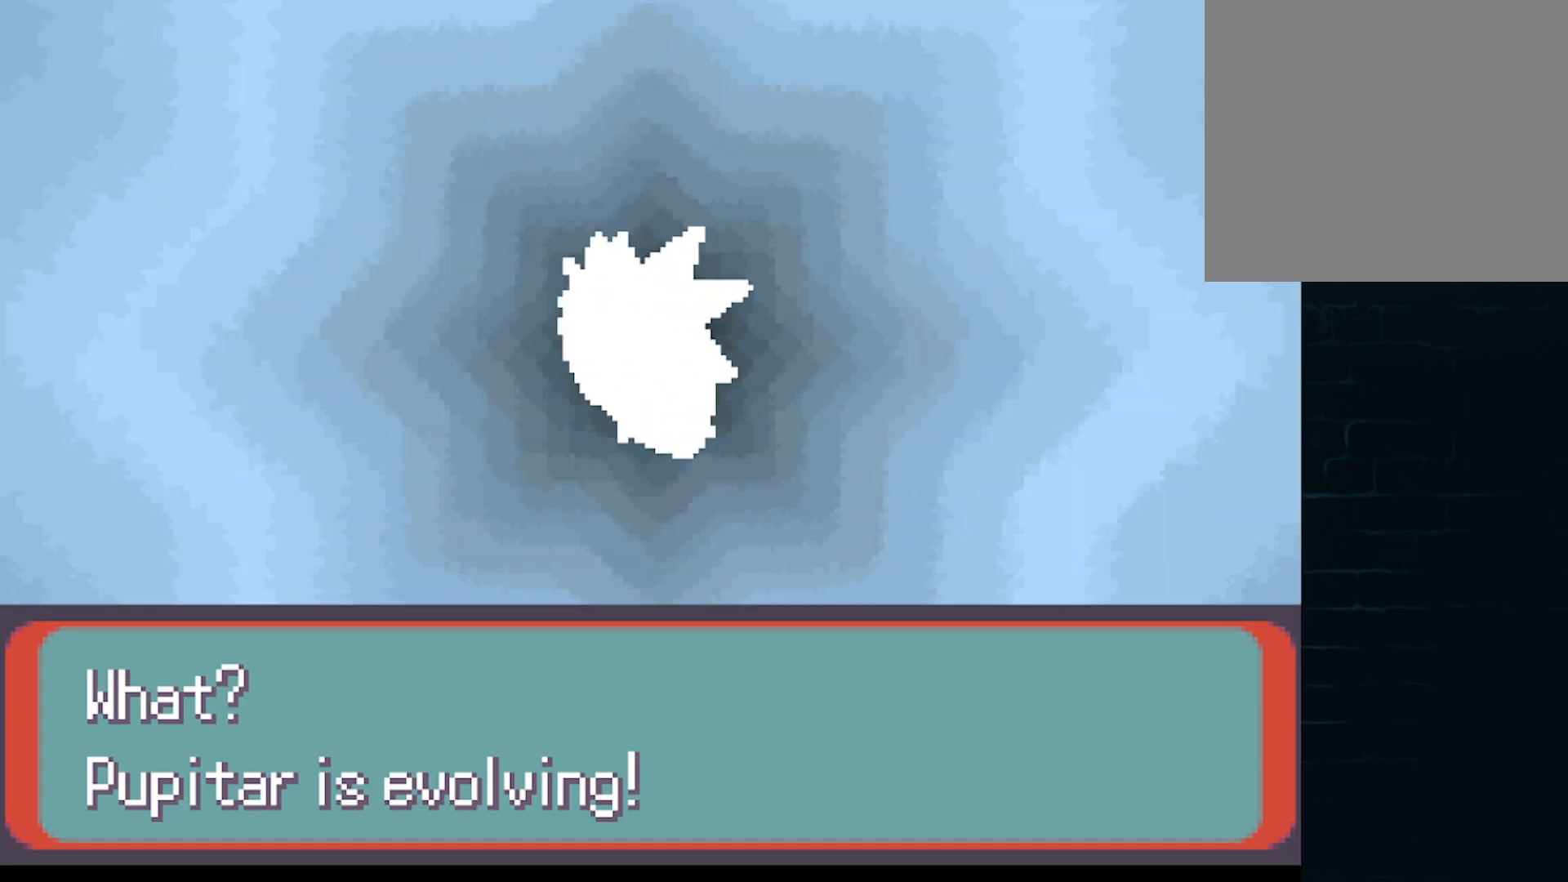
{"buttons": [], "left_stick": "center", "events": []}
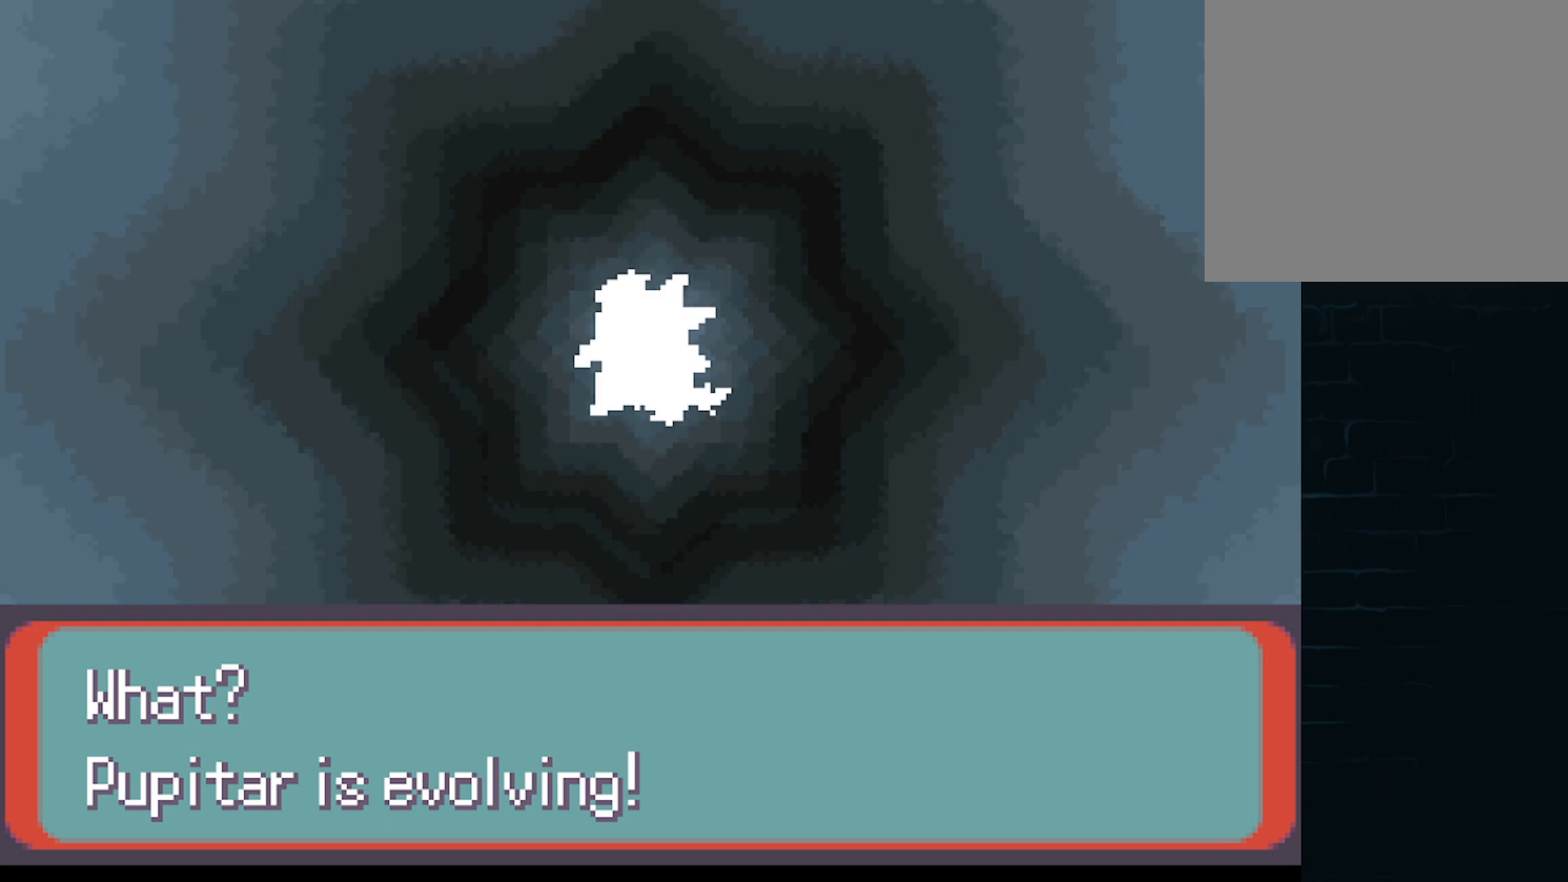
{"buttons": [], "left_stick": "center", "events": [[42, "B", "down"], [167, "B", "up"]]}
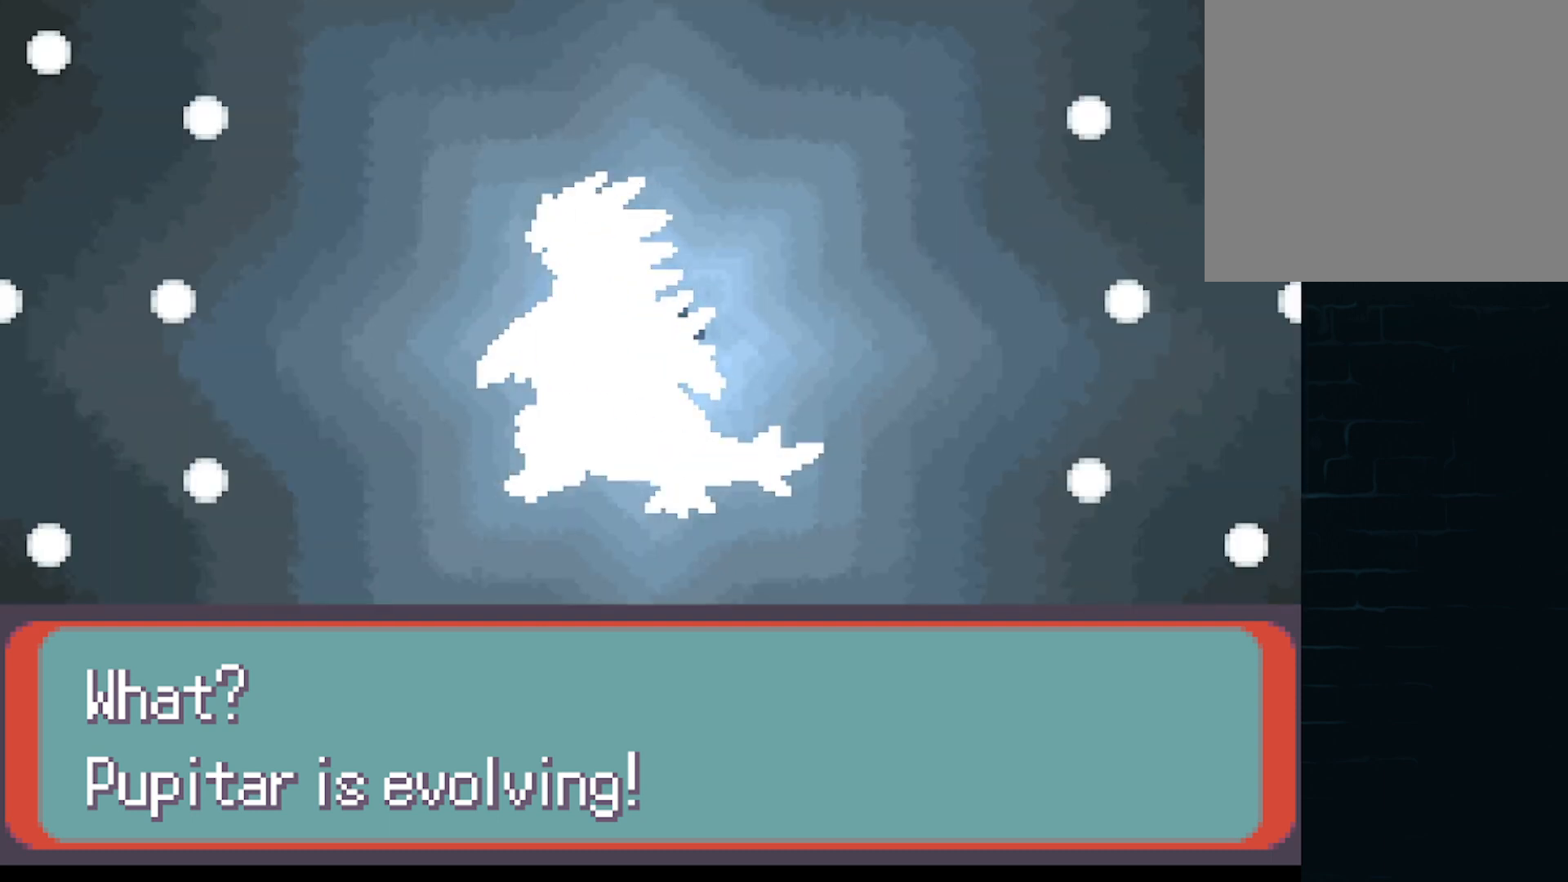
{"buttons": [], "left_stick": "center", "events": [[209, "B", "down"], [375, "B", "up"]]}
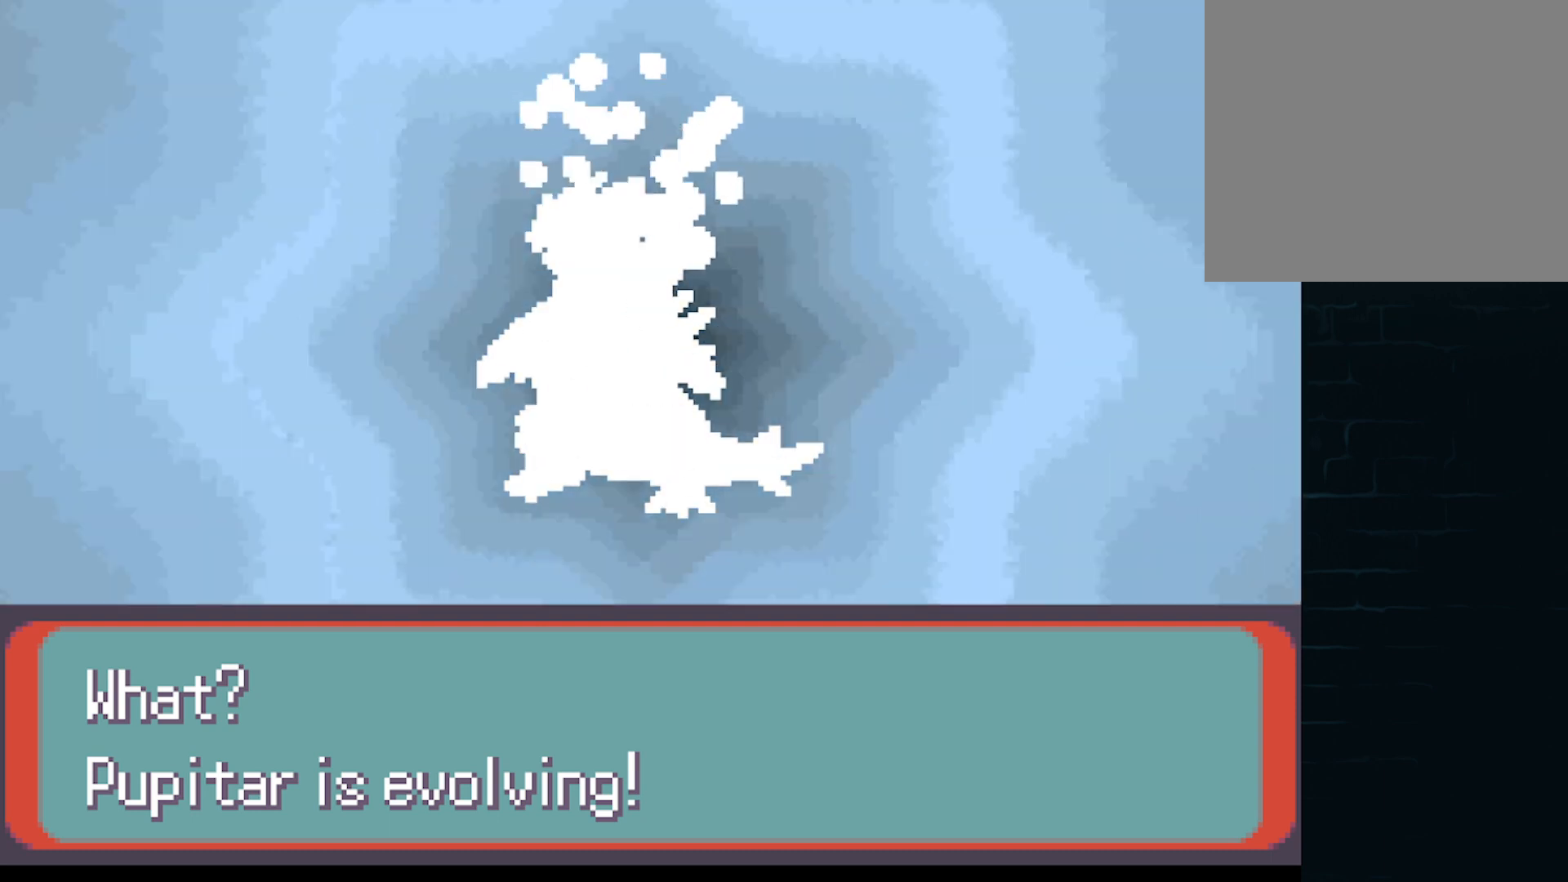
{"buttons": ["B"], "left_stick": "center", "events": [[501, "B", "down"]]}
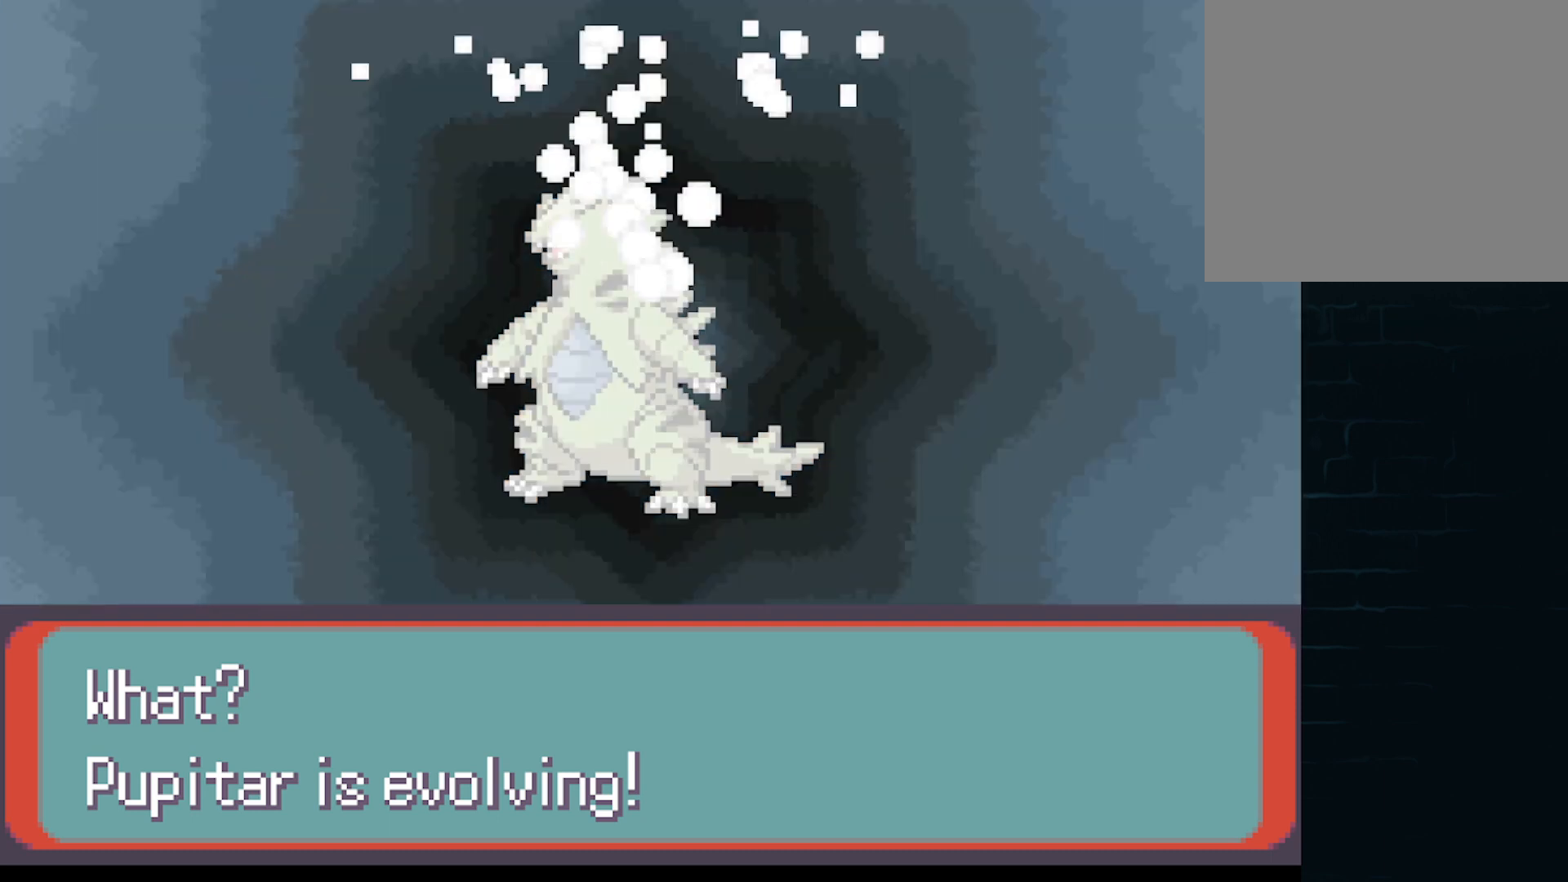
{"buttons": ["B"], "left_stick": "center", "events": [[208, "B", "up"], [417, "B", "down"]]}
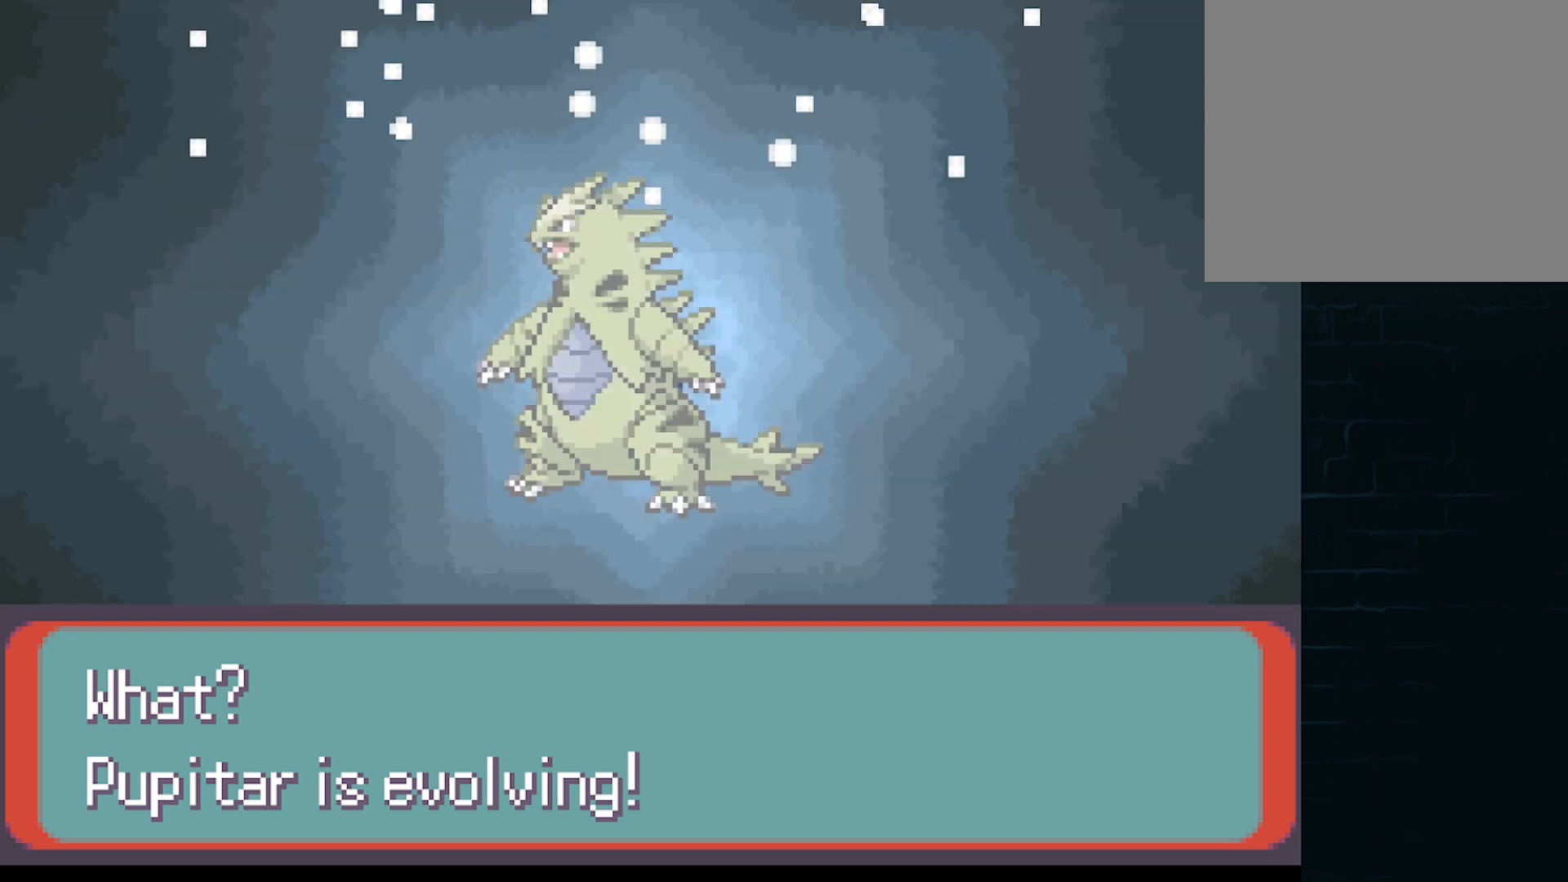
{"buttons": [], "left_stick": "center", "events": [[84, "B", "up"], [292, "B", "down"], [418, "B", "up"]]}
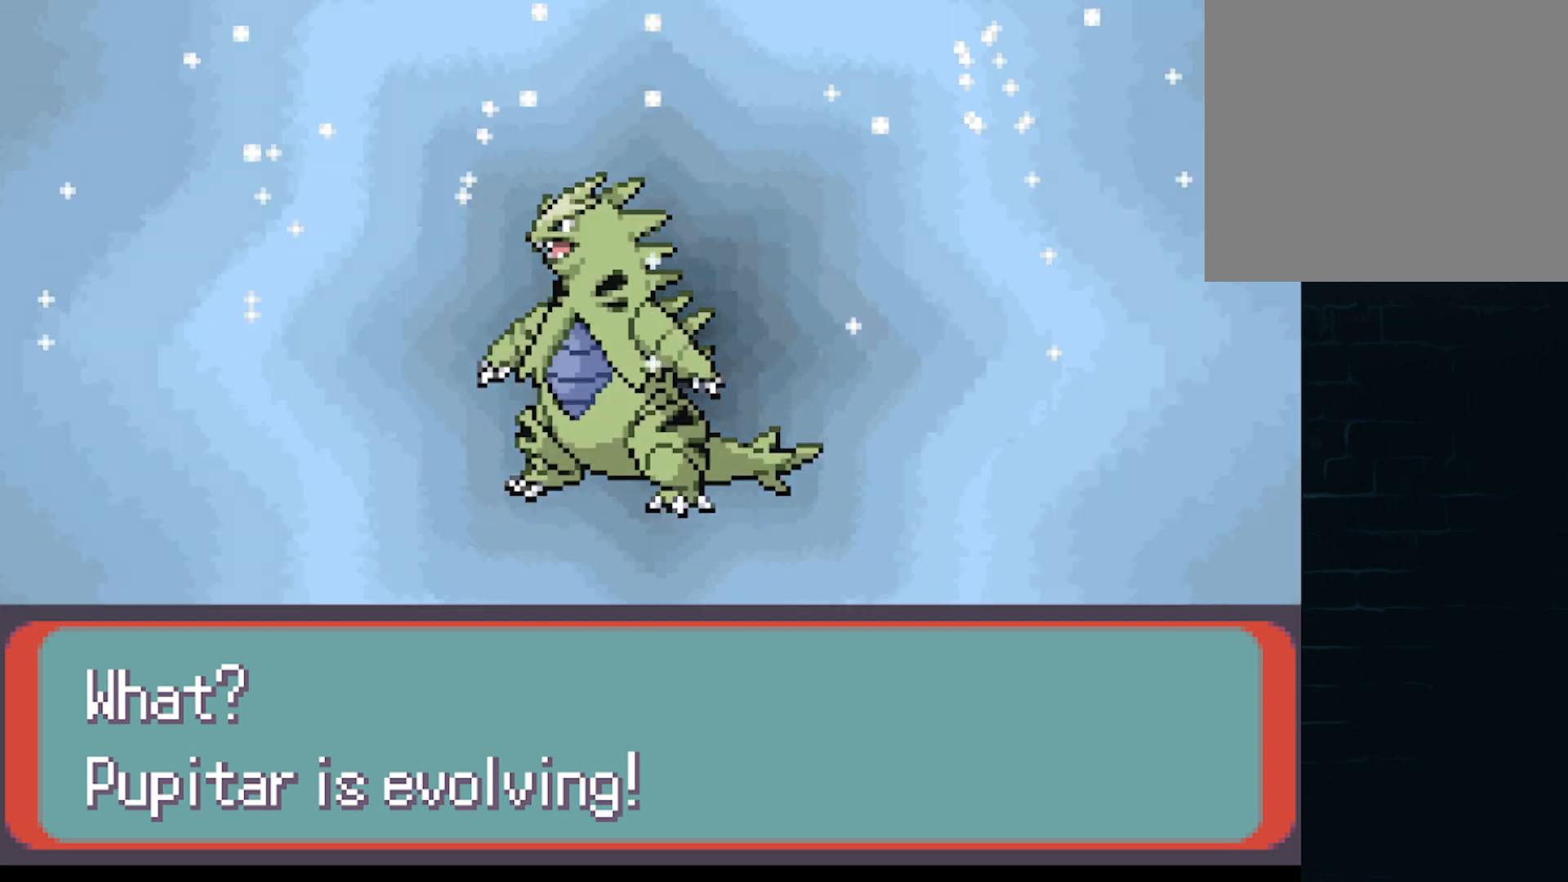
{"buttons": ["B"], "left_stick": "center", "events": [[42, "B", "down"], [209, "B", "up"], [417, "B", "down"]]}
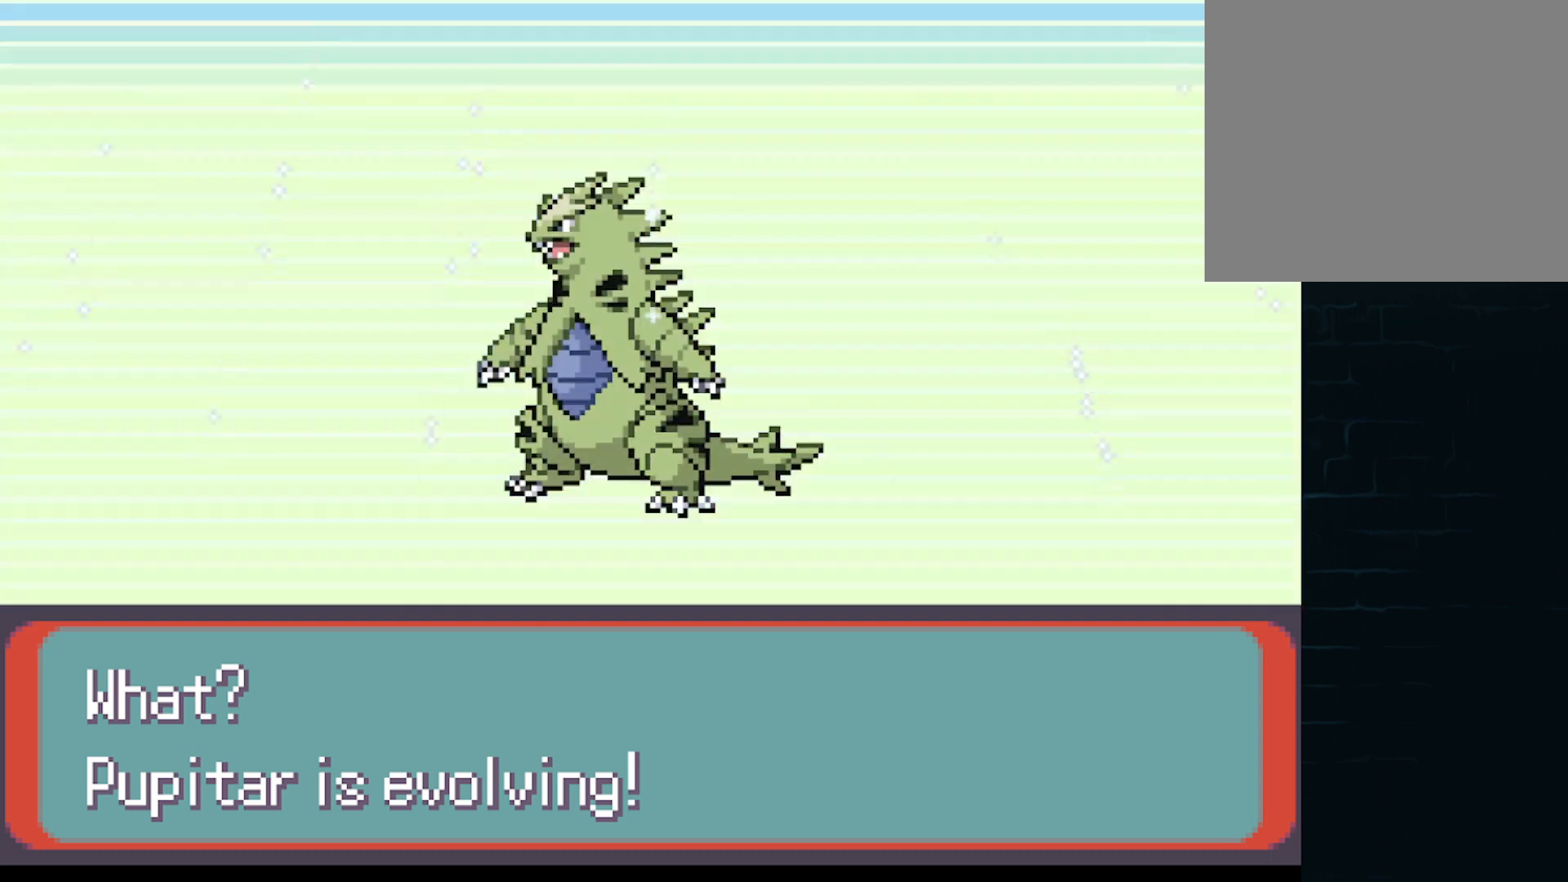
{"buttons": [], "left_stick": "center", "events": [[84, "B", "up"], [292, "B", "down"], [459, "B", "up"]]}
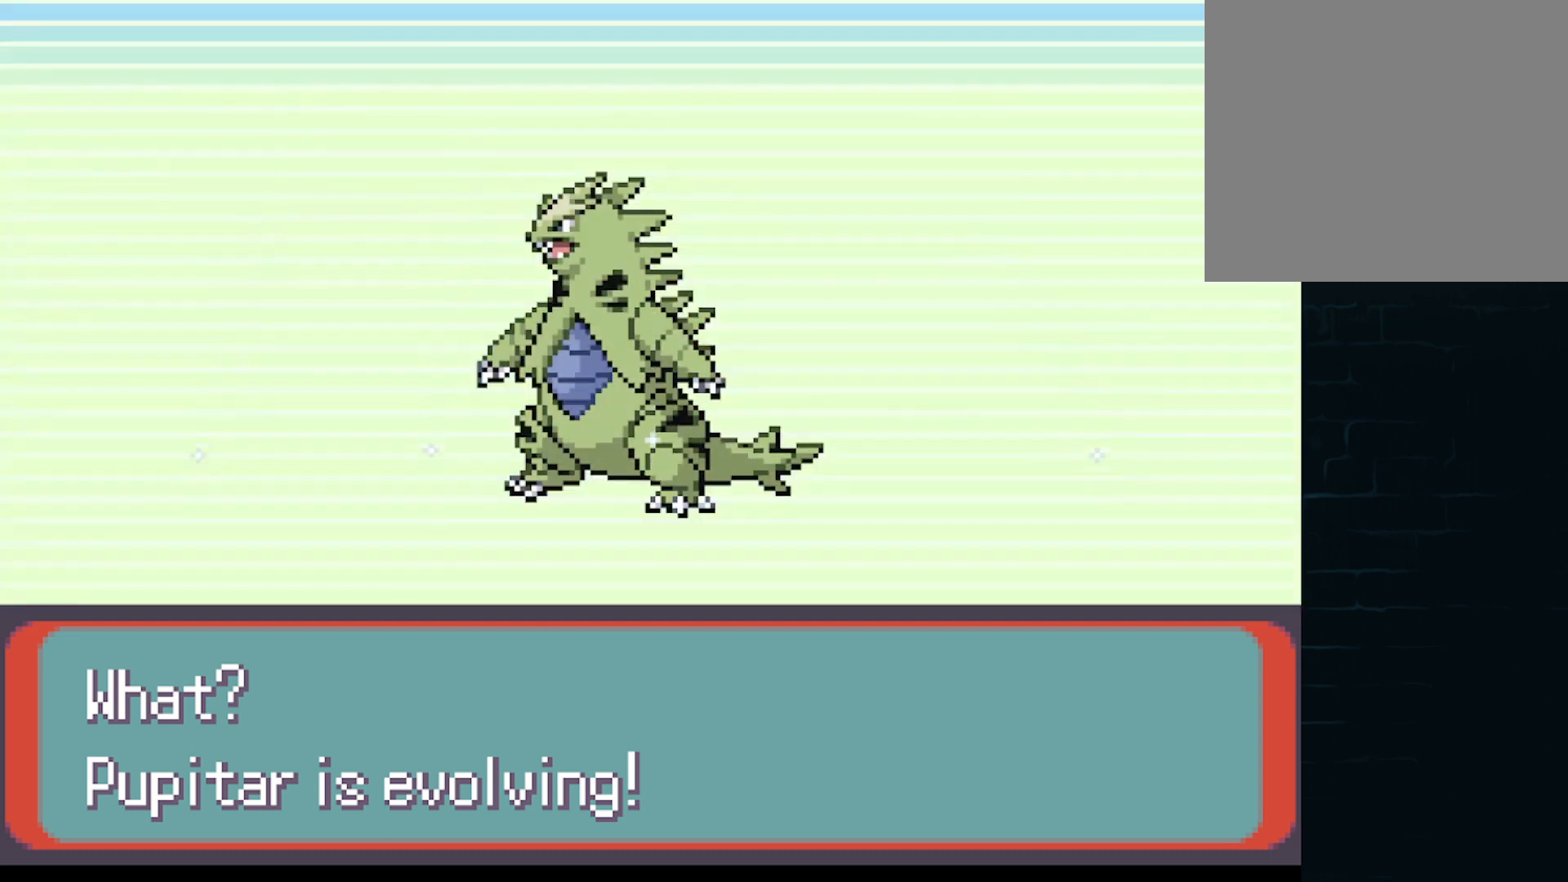
{"buttons": [], "left_stick": "center", "events": [[83, "B", "down"], [250, "B", "up"]]}
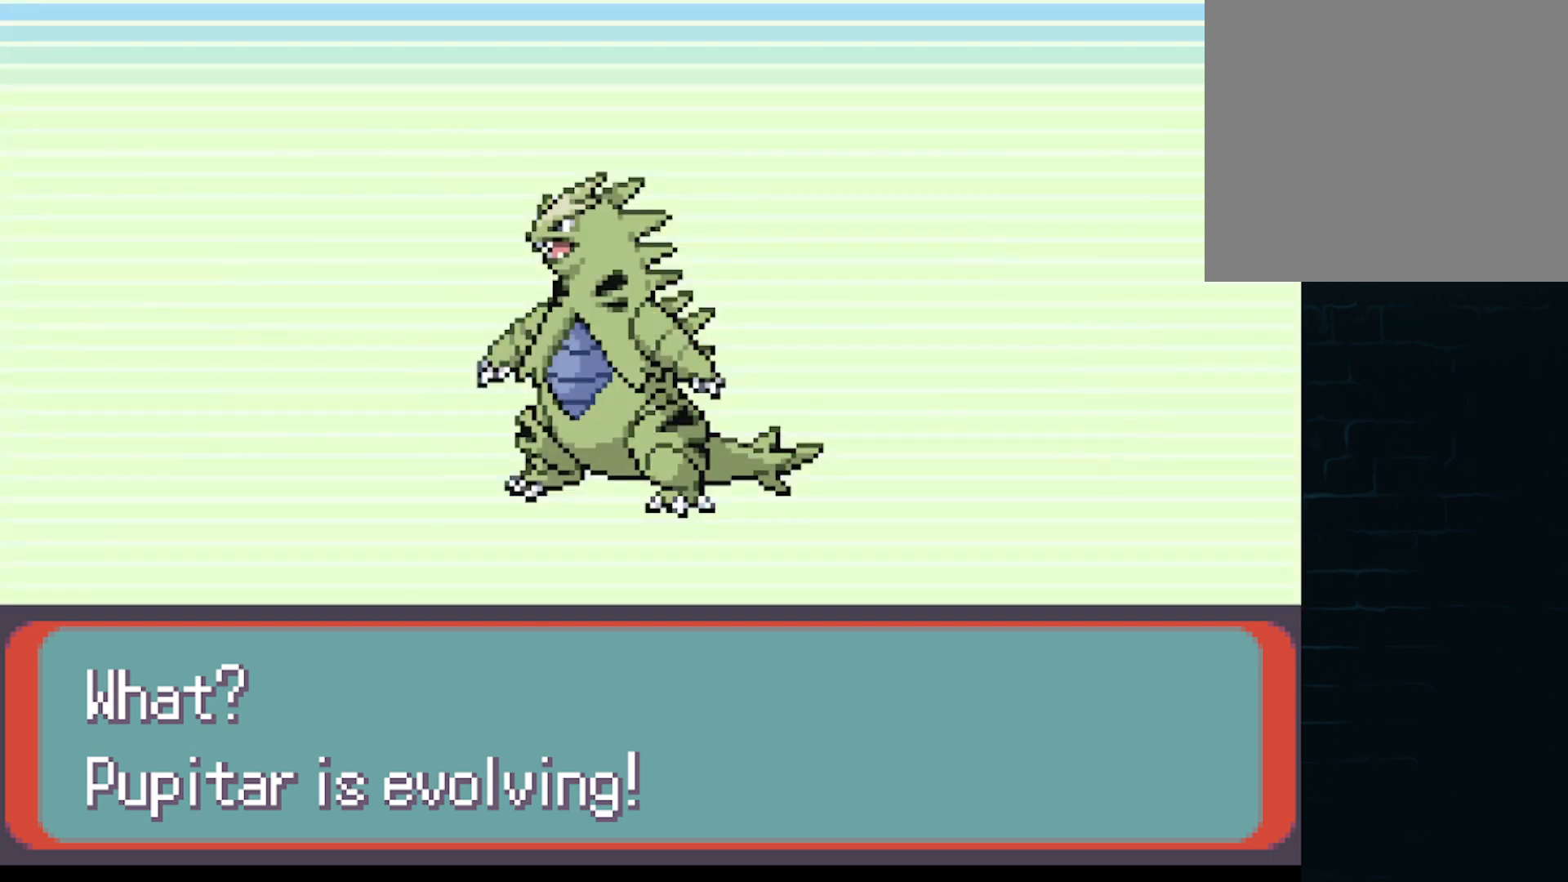
{"buttons": [], "left_stick": "center", "events": [[42, "B", "down"], [209, "B", "up"]]}
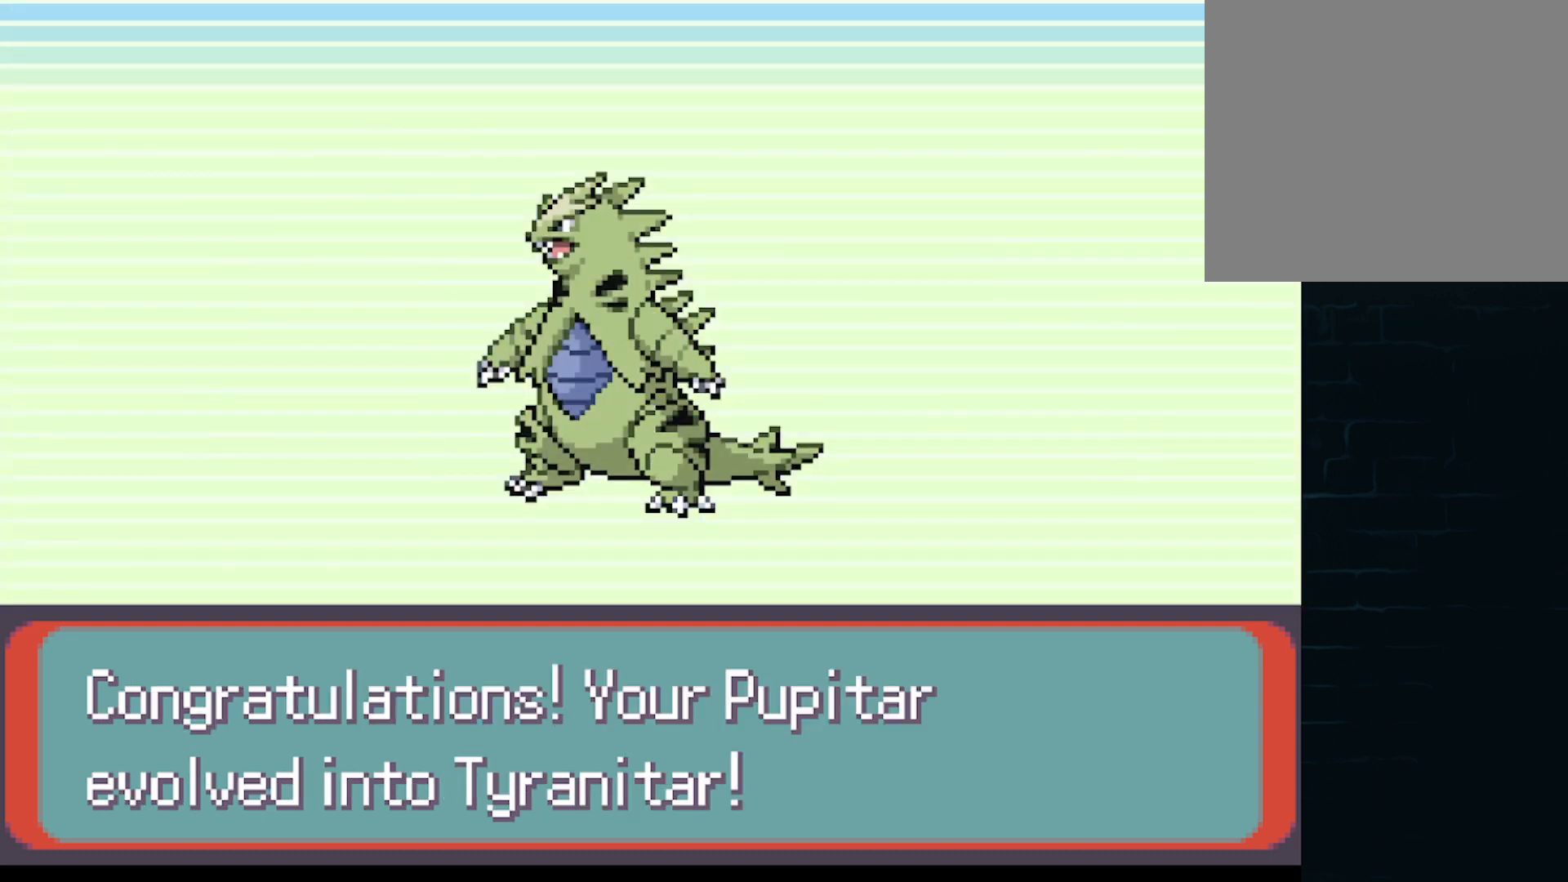
{"buttons": ["B"], "left_stick": "center", "events": [[83, "B", "down"], [292, "B", "up"], [500, "B", "down"]]}
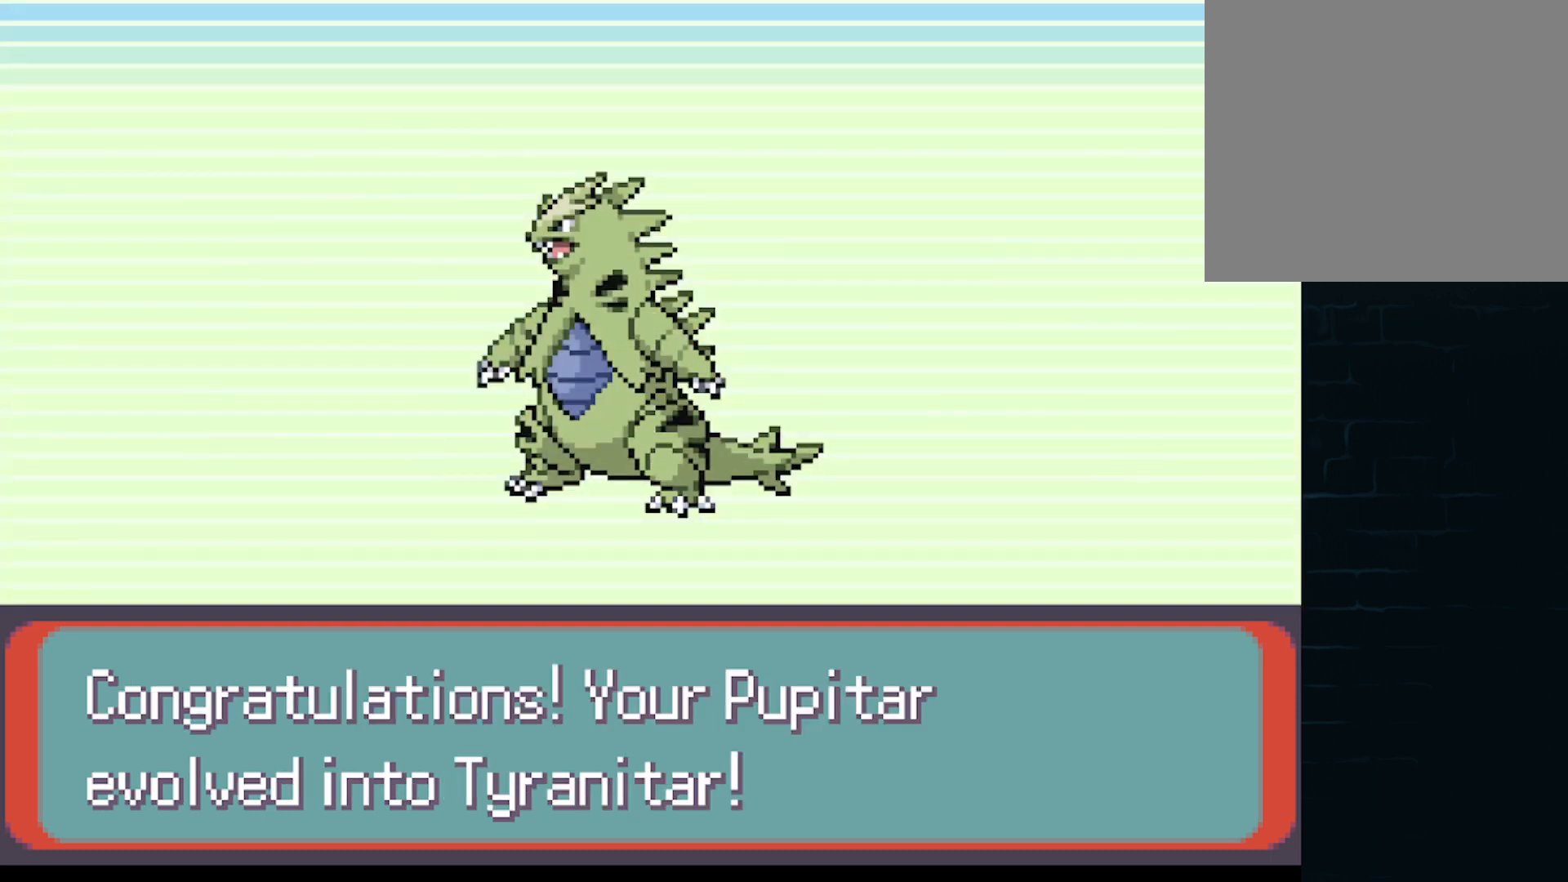
{"buttons": [], "left_stick": "center", "events": [[167, "B", "up"]]}
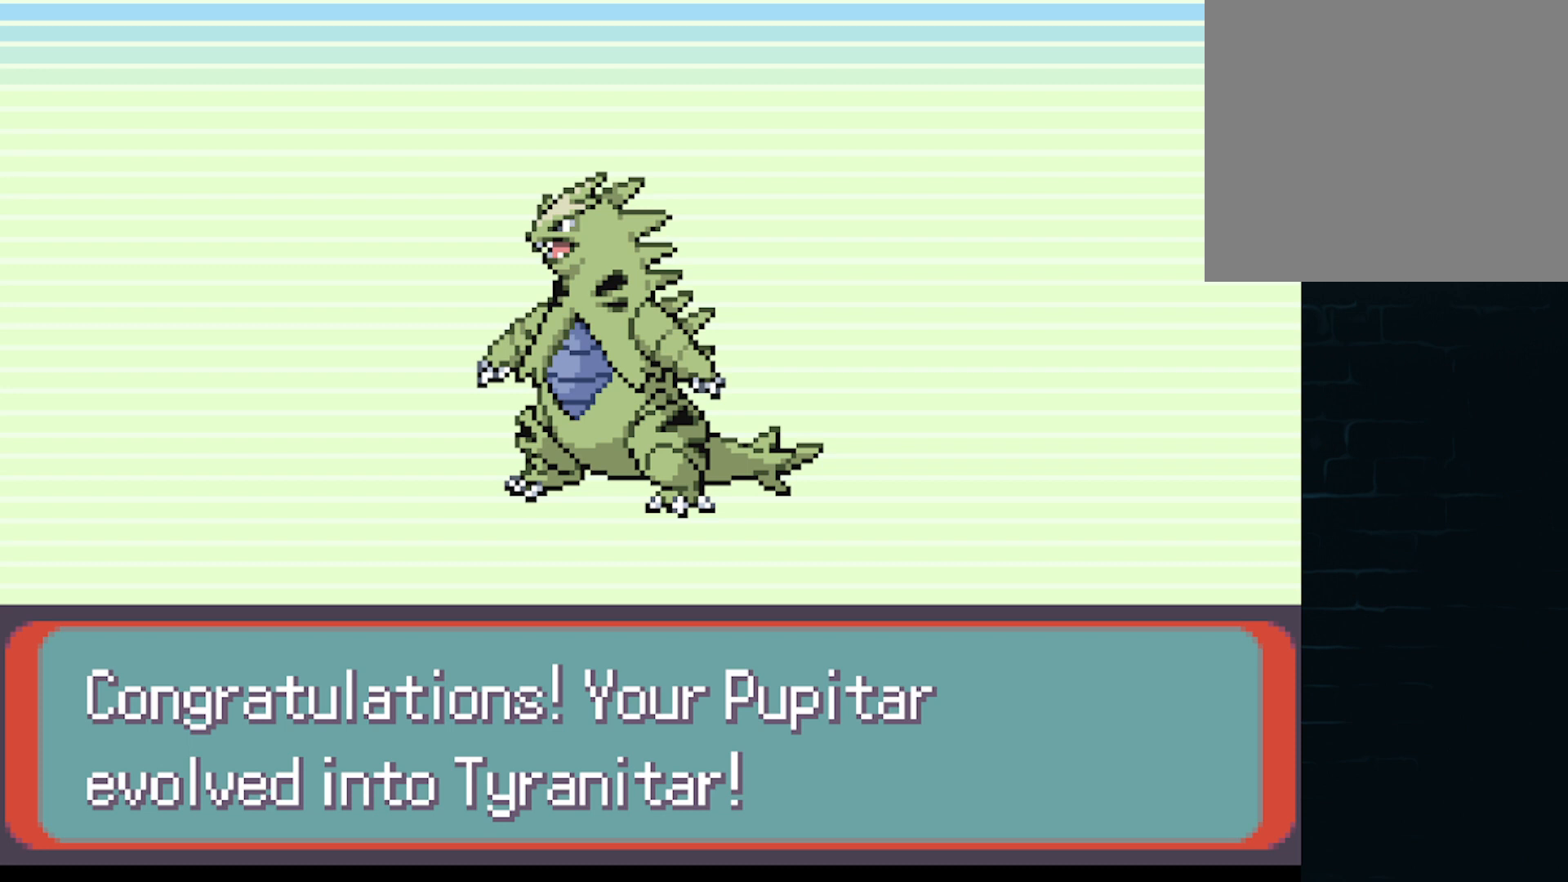
{"buttons": [], "left_stick": "center", "events": [[83, "B", "down"], [208, "B", "up"]]}
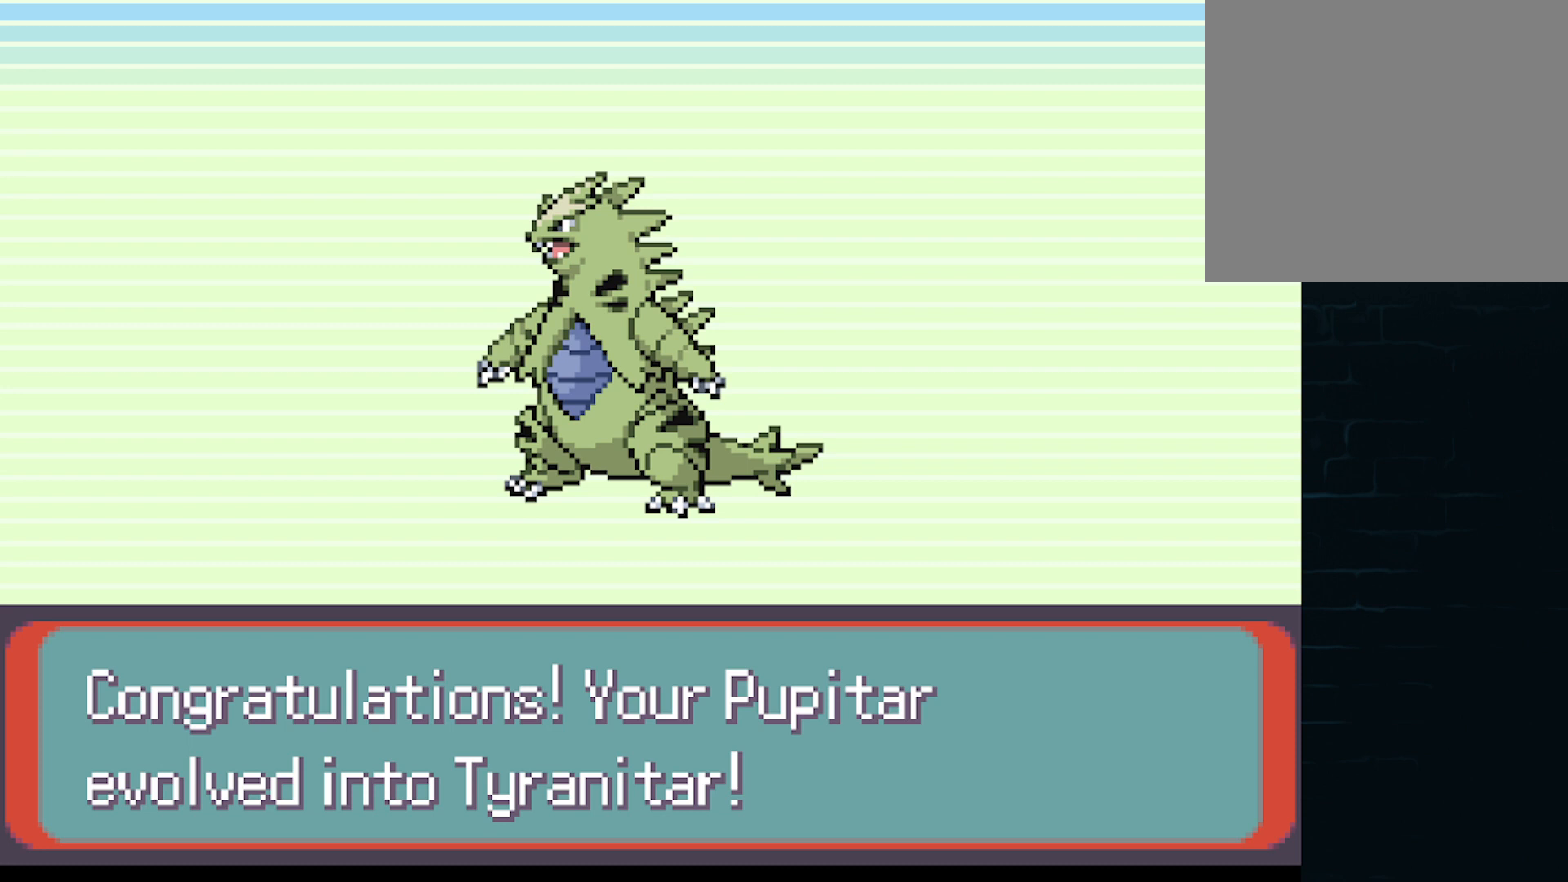
{"buttons": [], "left_stick": "center", "events": [[167, "B", "down"], [334, "B", "up"]]}
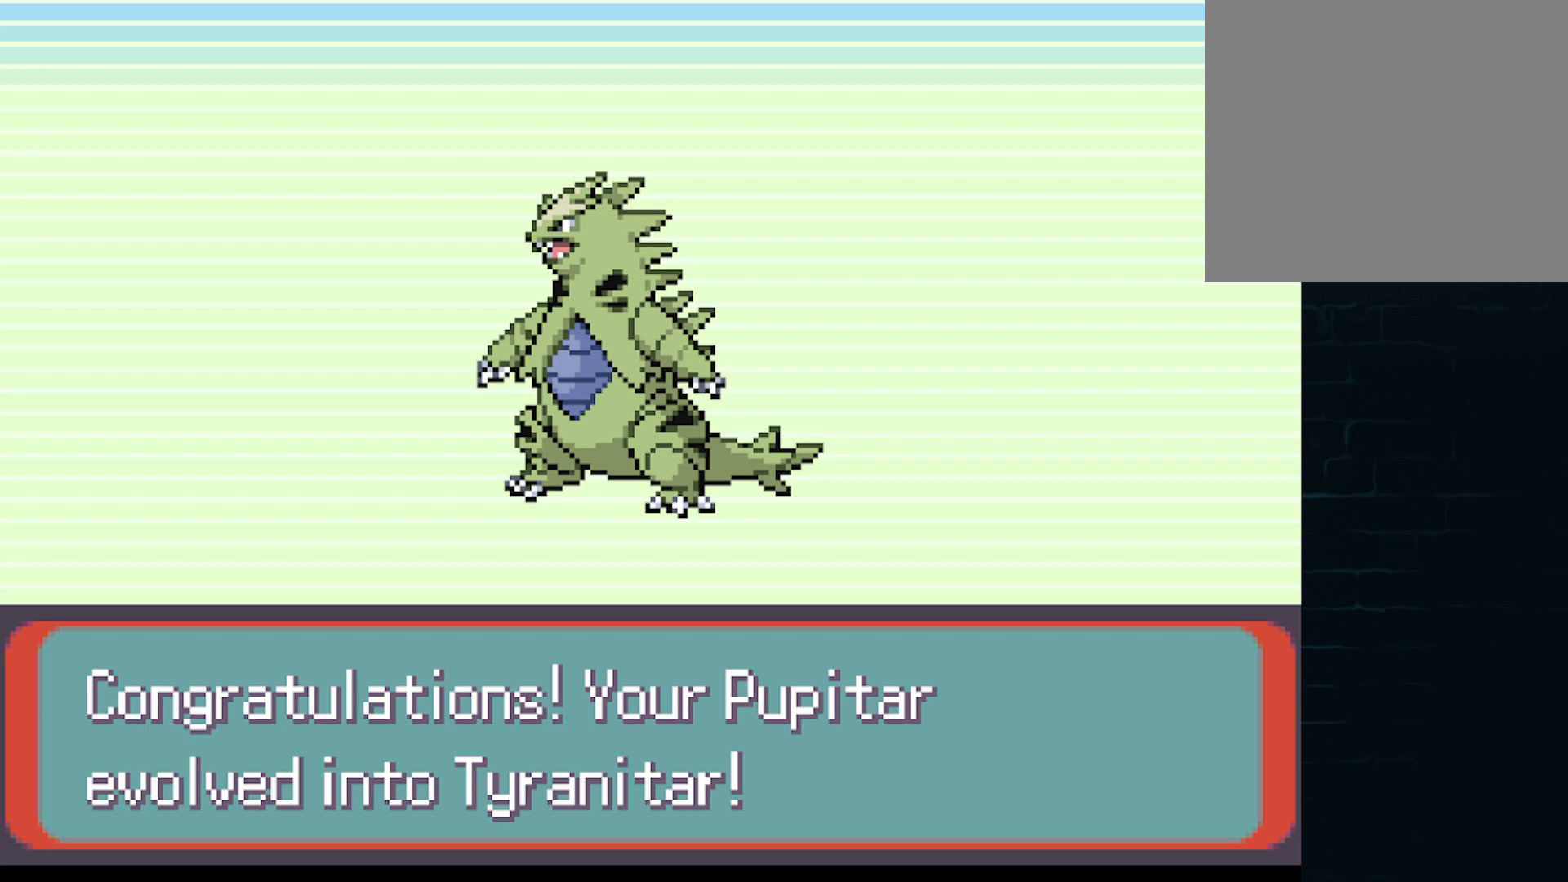
{"buttons": [], "left_stick": "center", "events": [[125, "B", "down"], [292, "B", "up"]]}
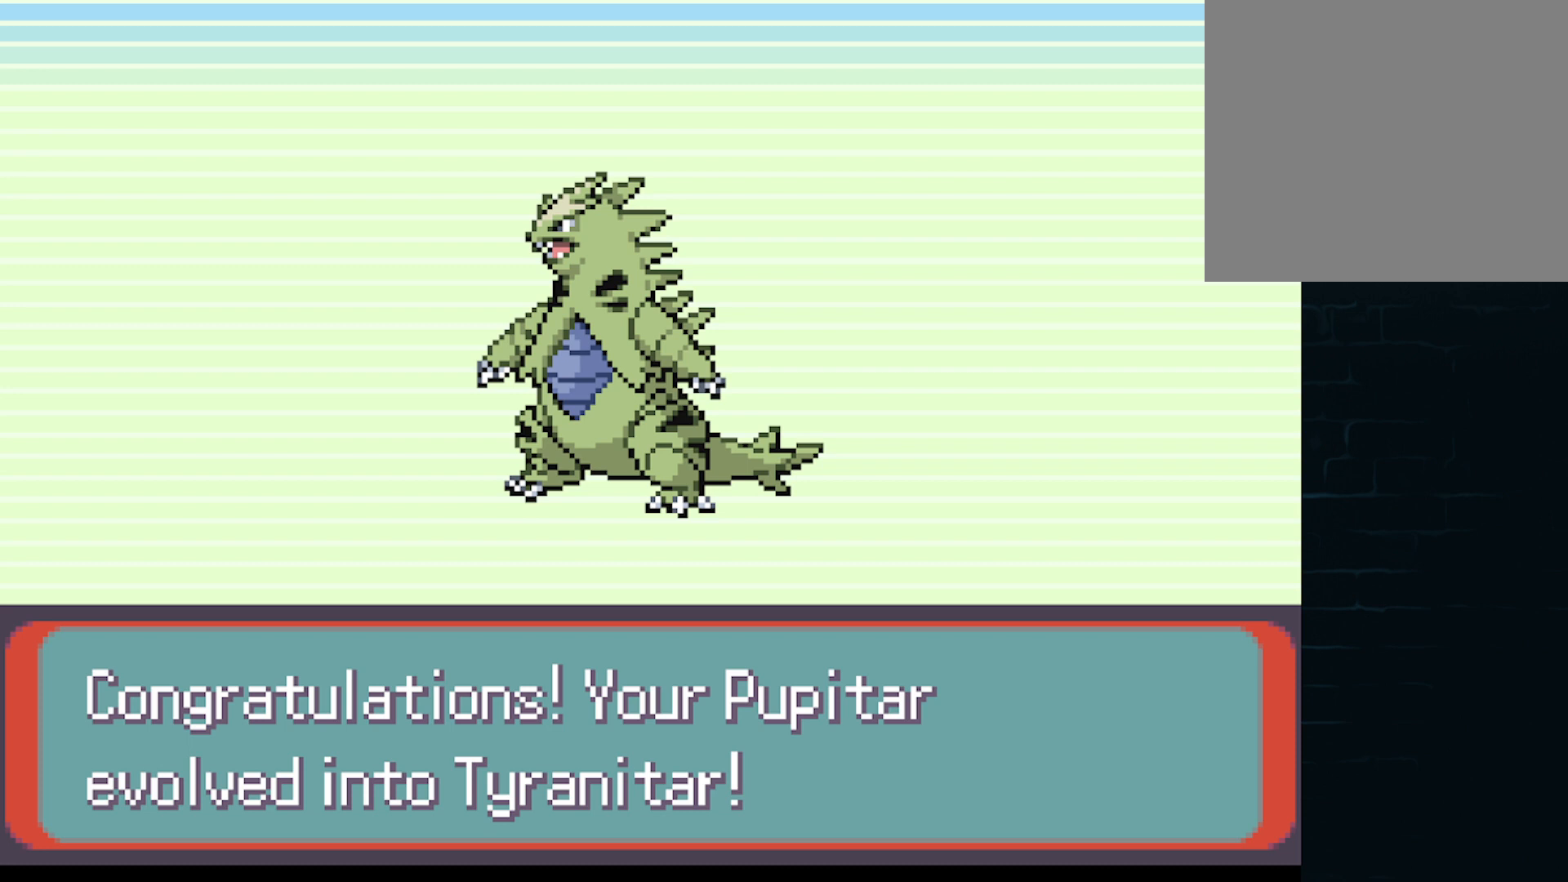
{"buttons": ["B"], "left_stick": "center", "events": [[126, "B", "down"], [292, "B", "up"], [501, "B", "down"]]}
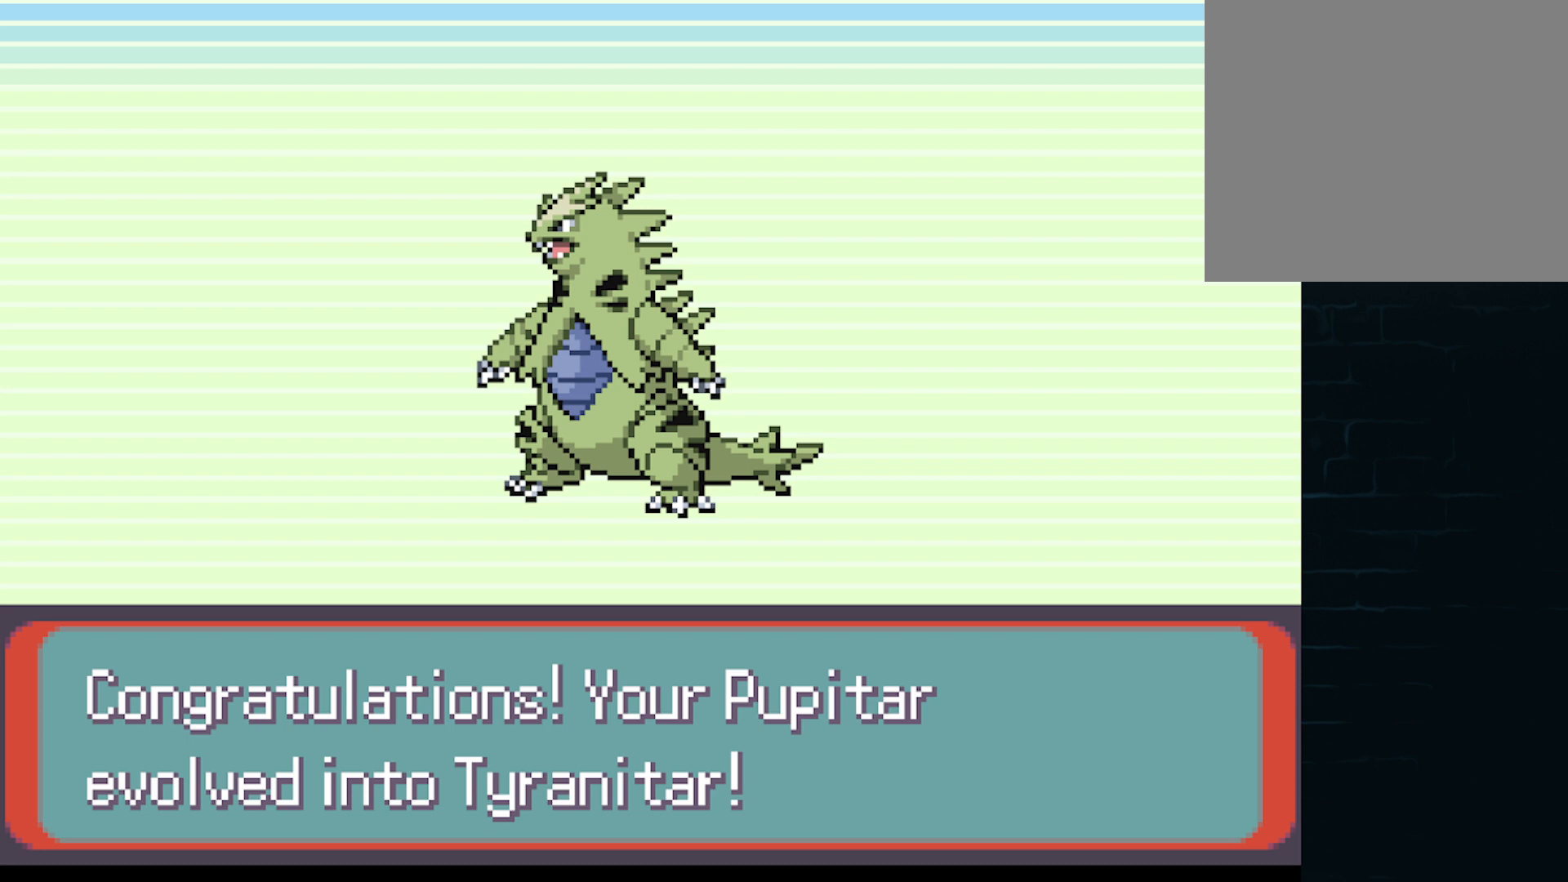
{"buttons": [], "left_stick": "center", "events": [[208, "B", "up"], [334, "B", "down"], [500, "B", "up"]]}
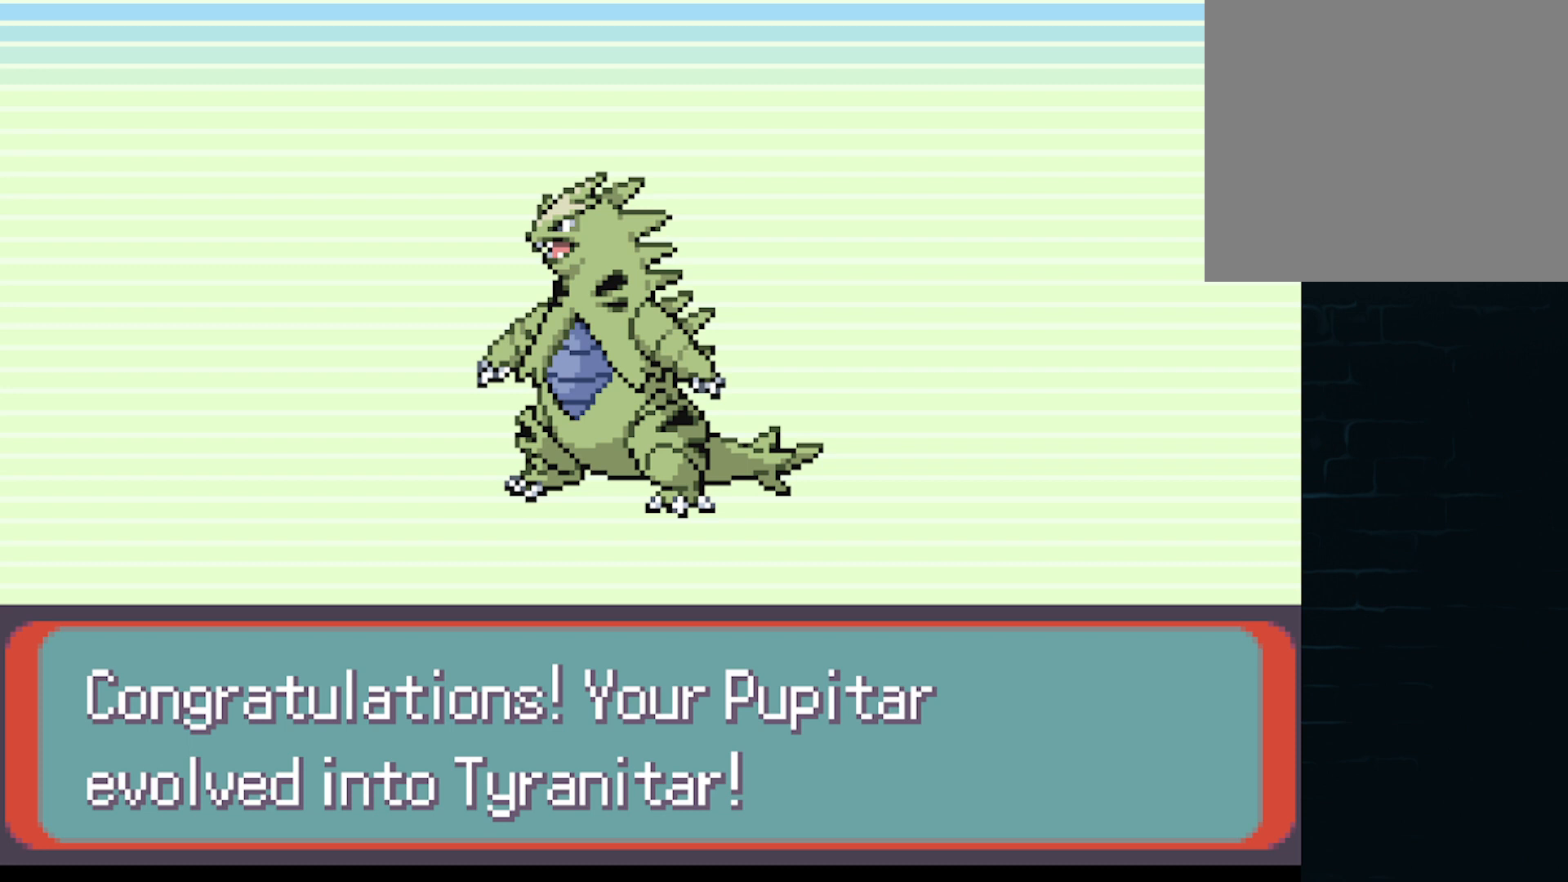
{"buttons": [], "left_stick": "center", "events": [[167, "B", "down"], [334, "B", "up"]]}
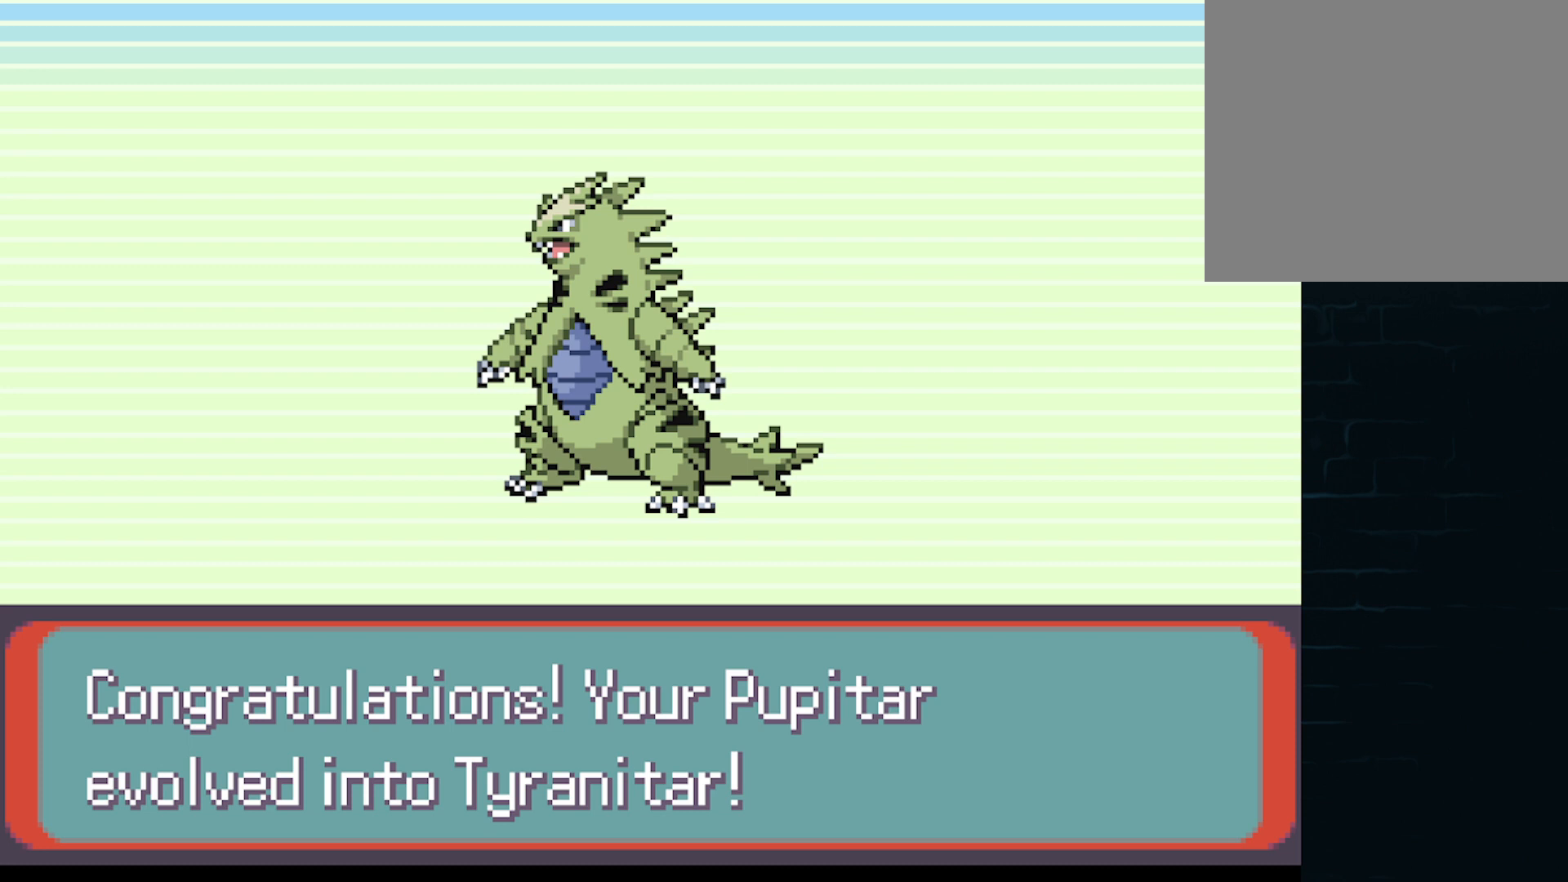
{"buttons": ["B"], "left_stick": "center", "events": [[83, "B", "down"], [292, "B", "up"], [500, "B", "down"]]}
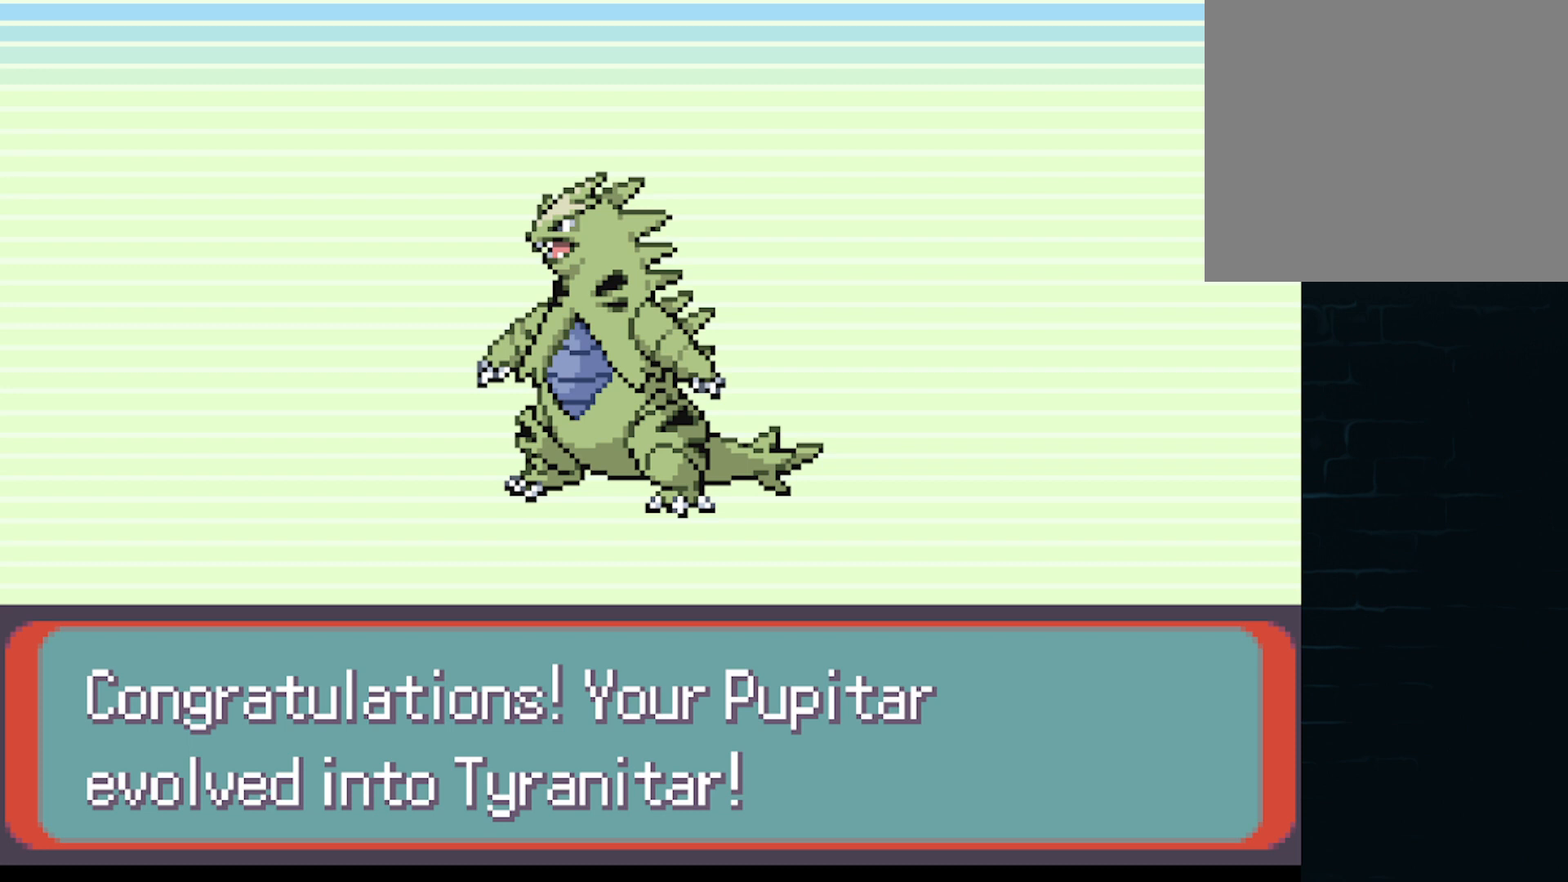
{"buttons": [], "left_stick": "center", "events": [[167, "B", "up"]]}
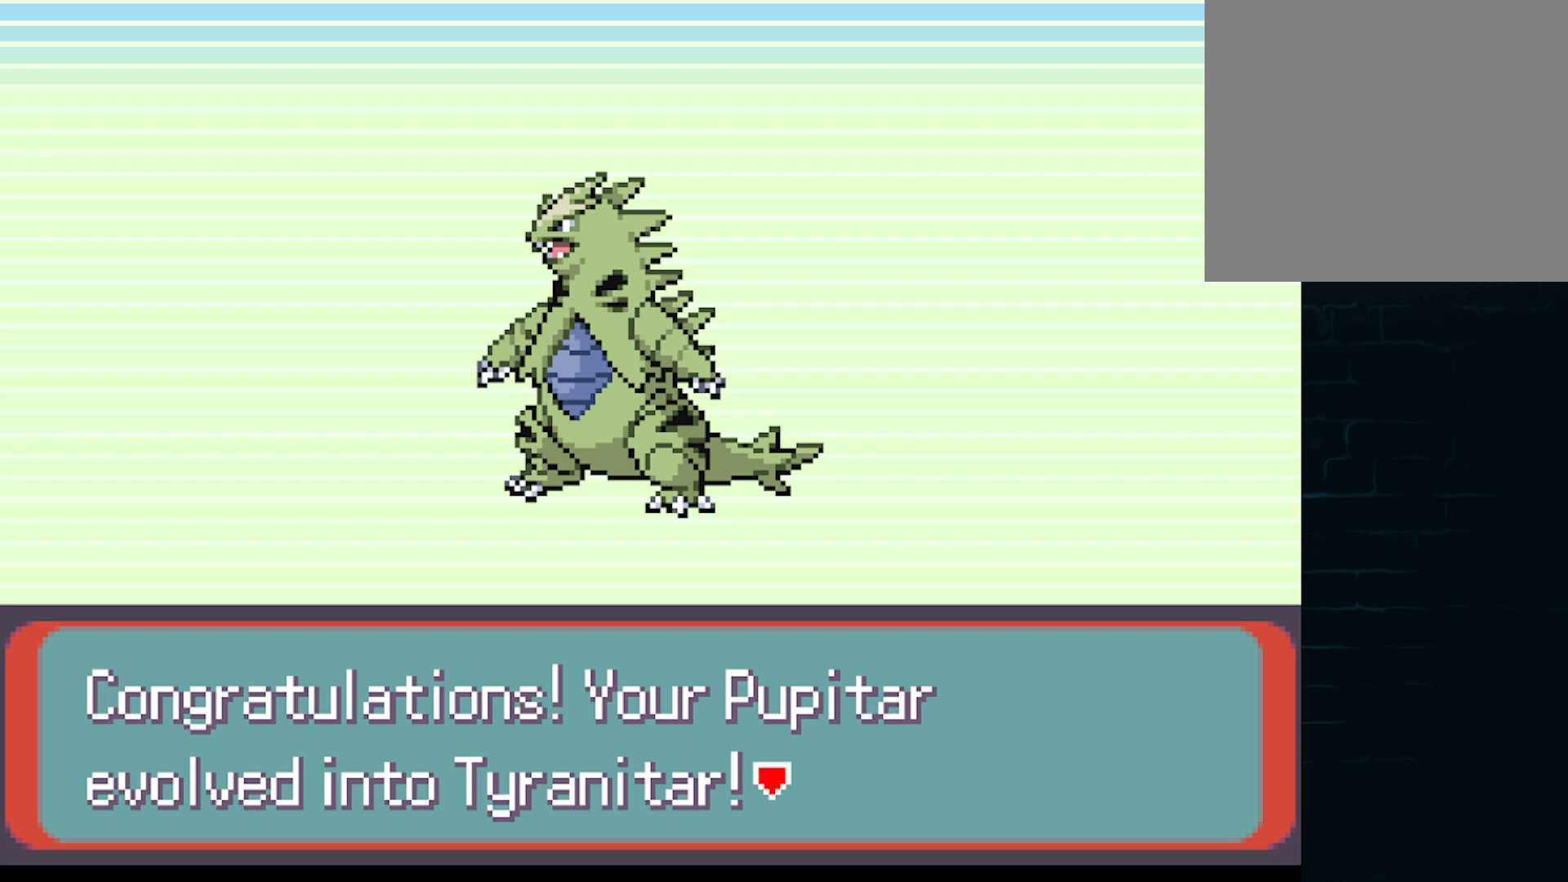
{"buttons": [], "left_stick": "center", "events": [[83, "B", "down"], [292, "B", "up"]]}
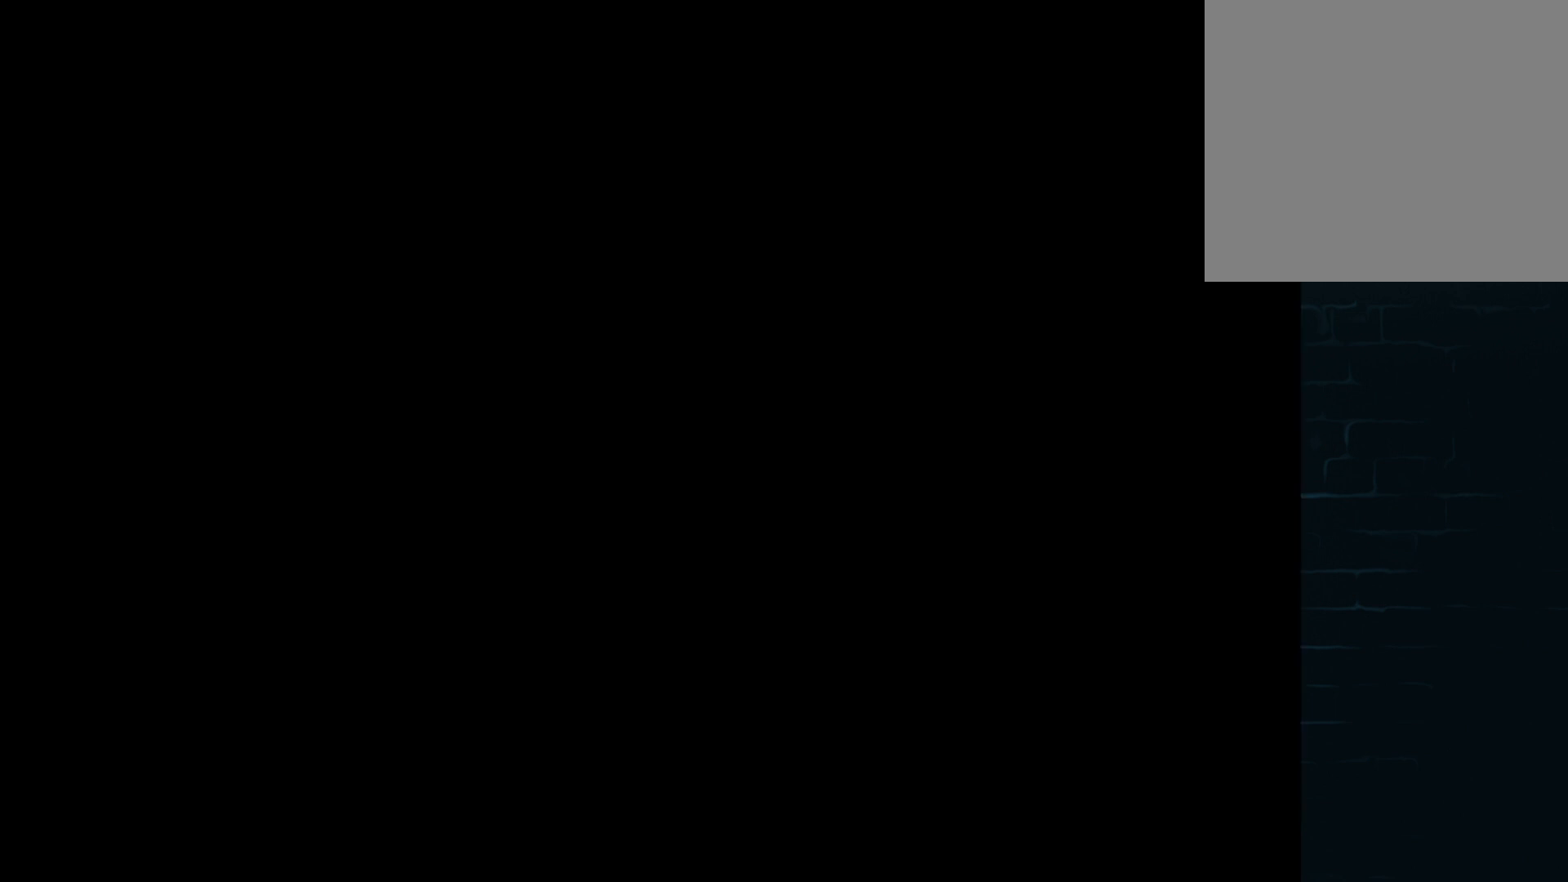
{"buttons": [], "left_stick": "center", "events": []}
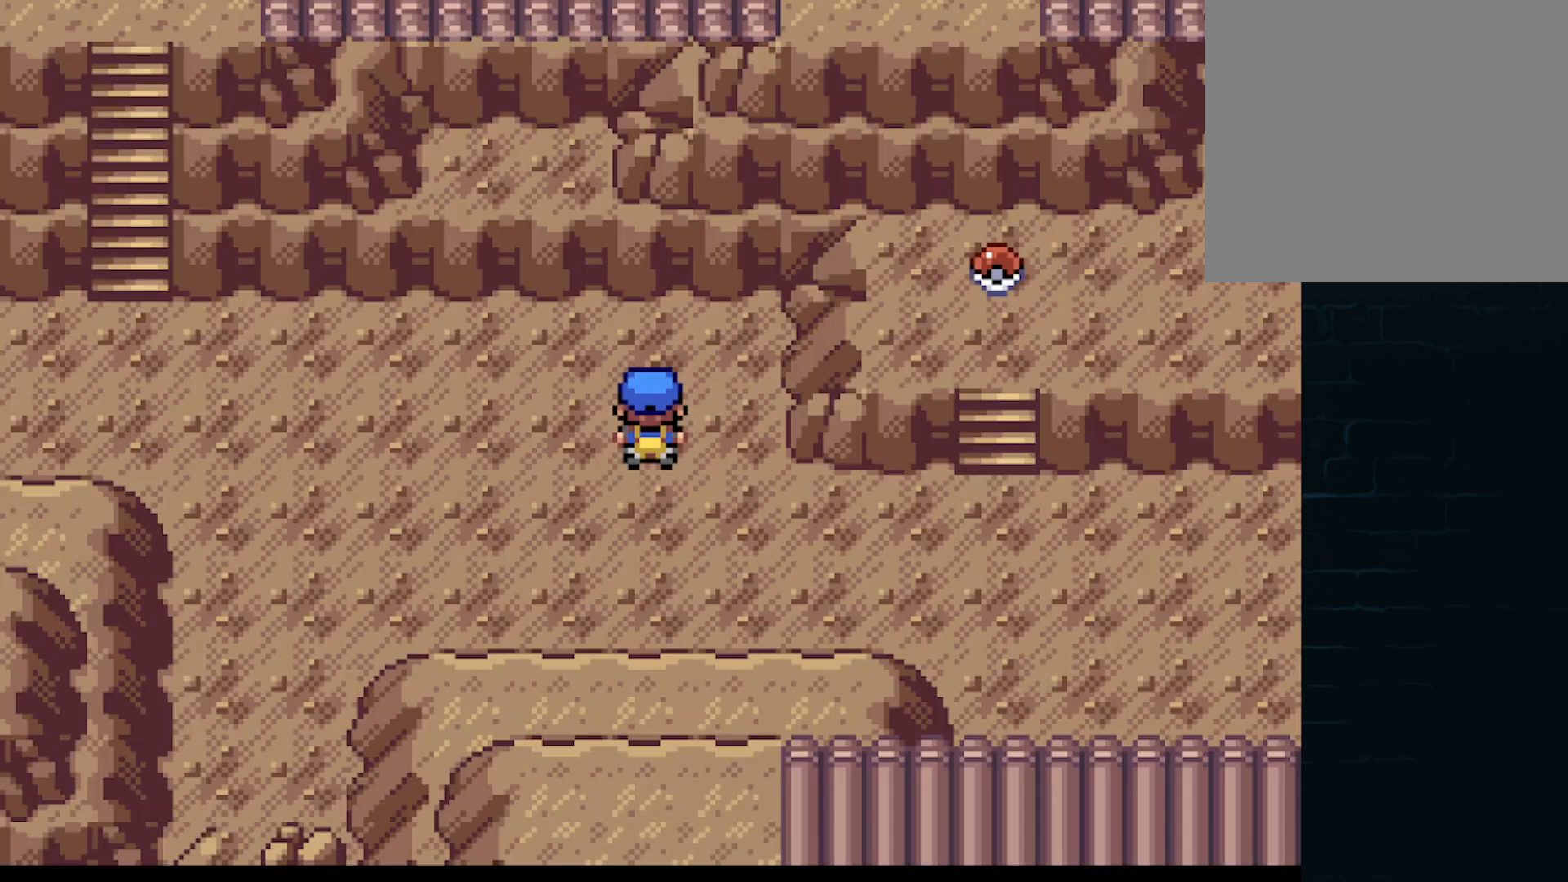
{"buttons": [], "left_stick": "center", "events": [[334, "START", "down"], [459, "START", "up"]]}
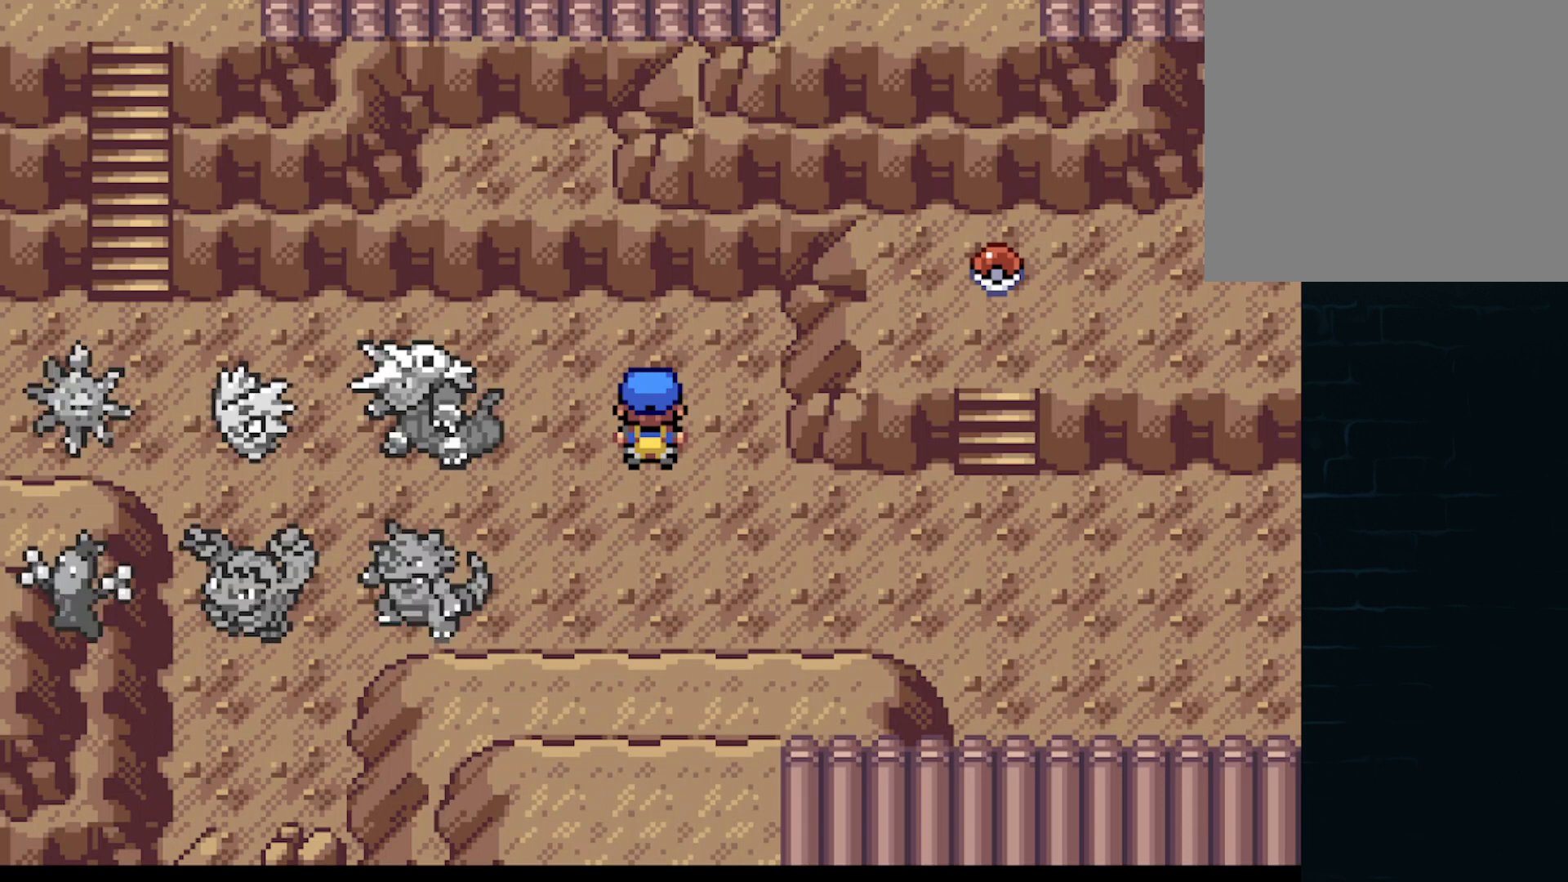
{"buttons": [], "left_stick": "center", "events": []}
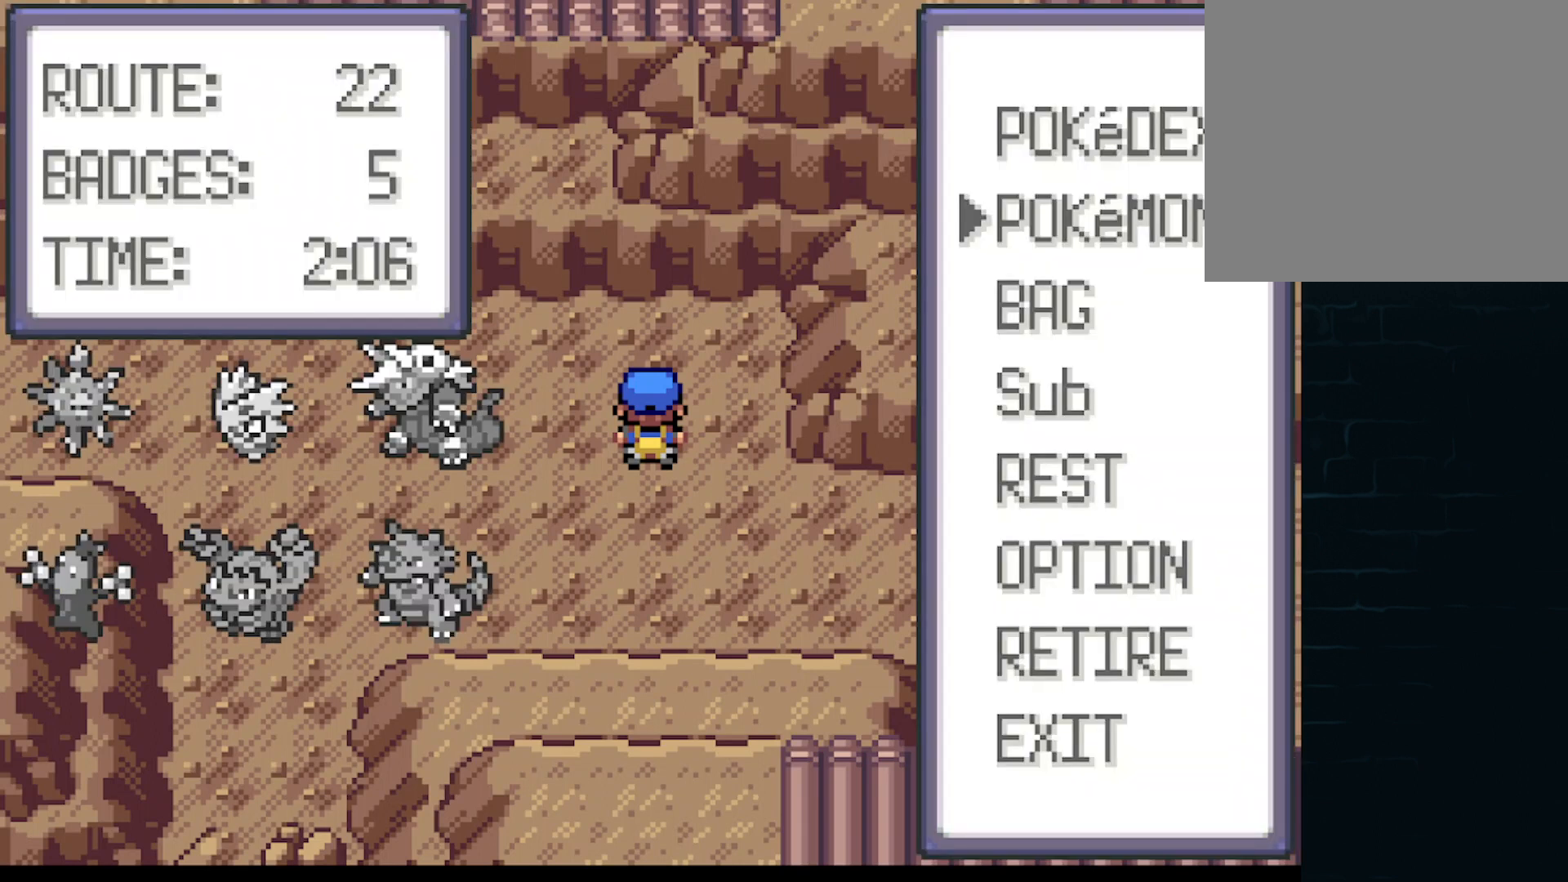
{"buttons": [], "left_stick": "center", "events": [[125, "DPAD_DOWN", "down"], [250, "DPAD_DOWN", "up"], [334, "B", "down"], [375, "B", "up"]]}
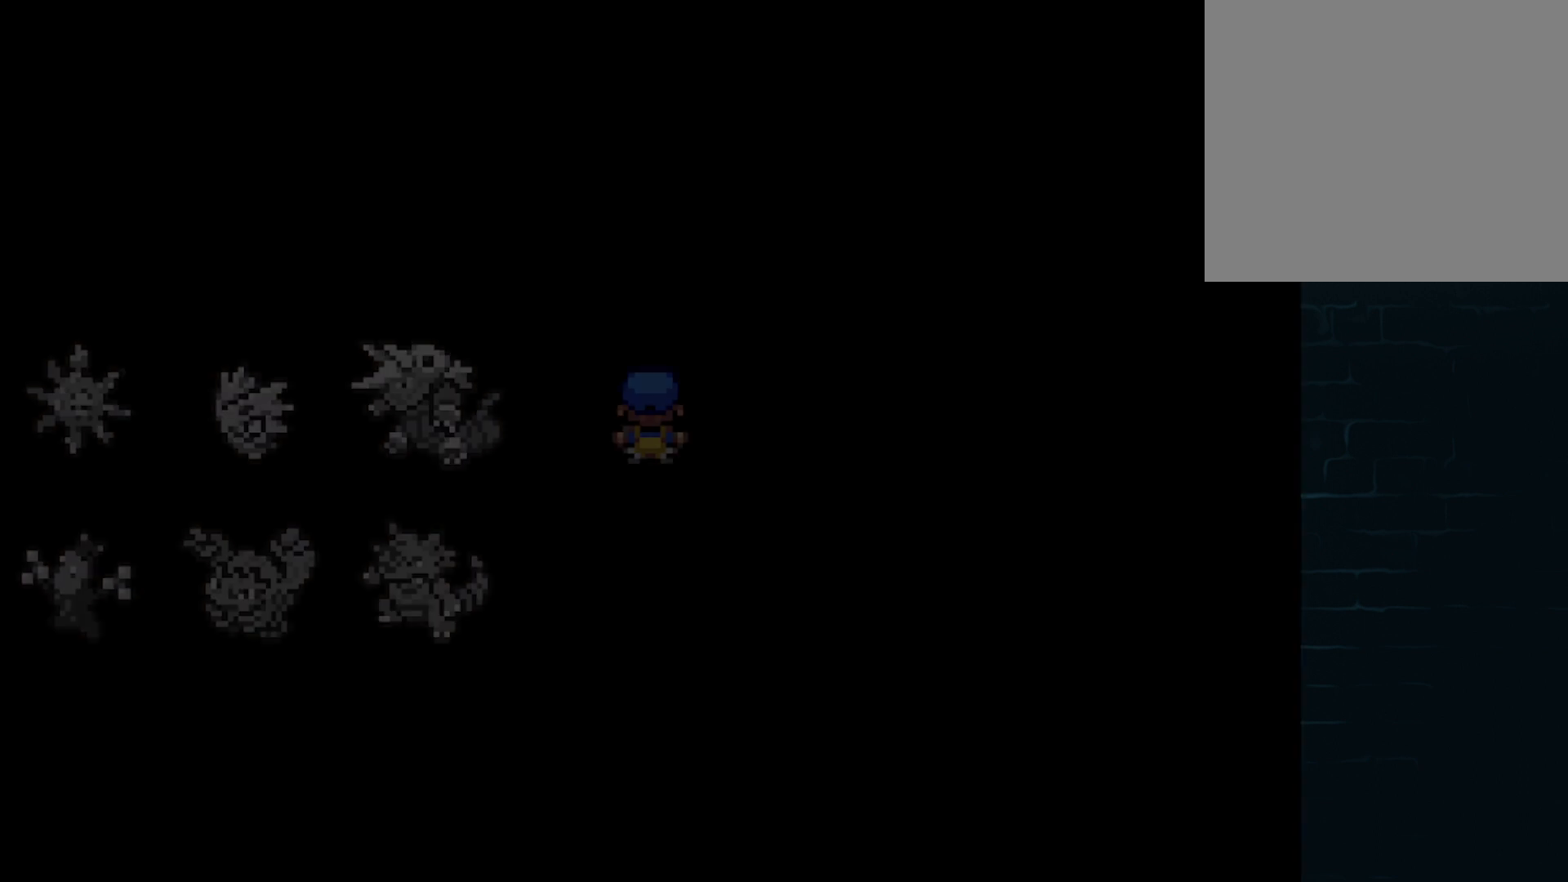
{"buttons": [], "left_stick": "center", "events": []}
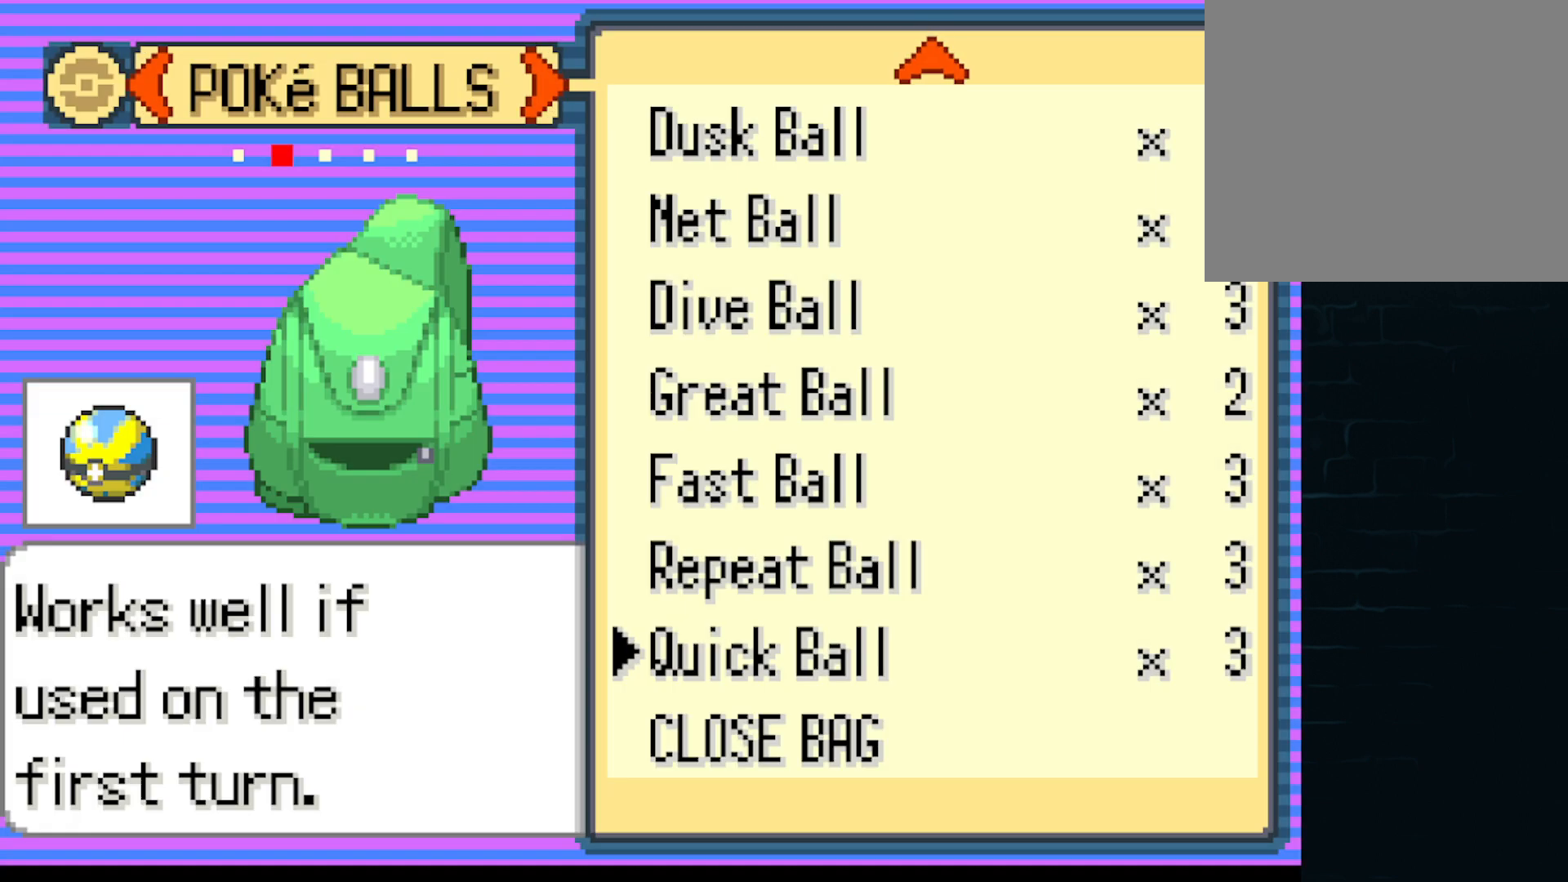
{"buttons": [], "left_stick": "center", "events": []}
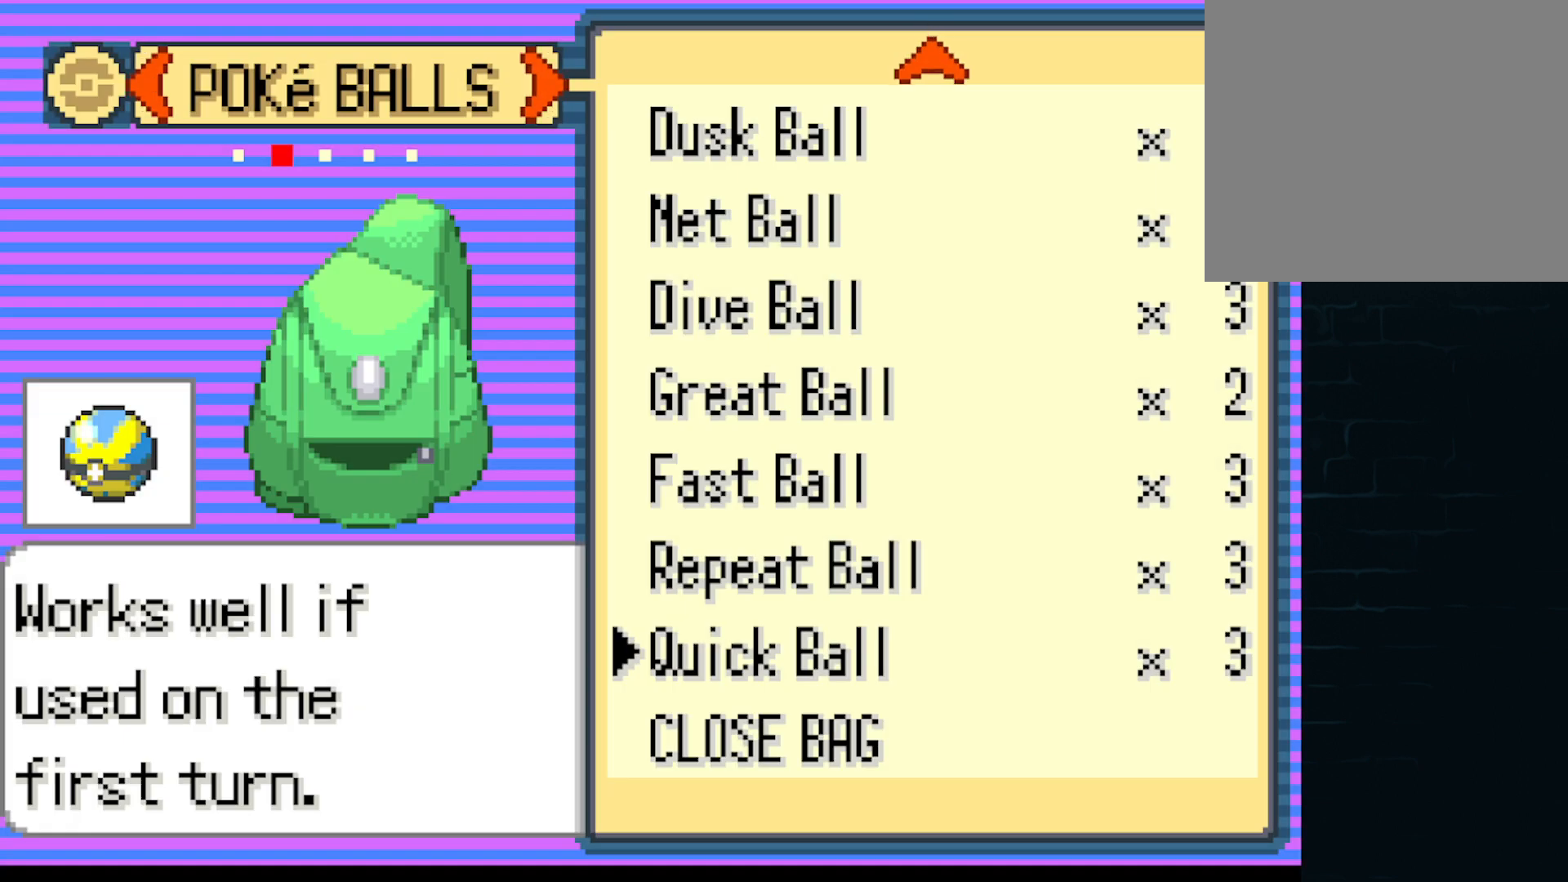
{"buttons": [], "left_stick": "center", "events": [[251, "DPAD_RIGHT", "down"], [418, "DPAD_RIGHT", "up"]]}
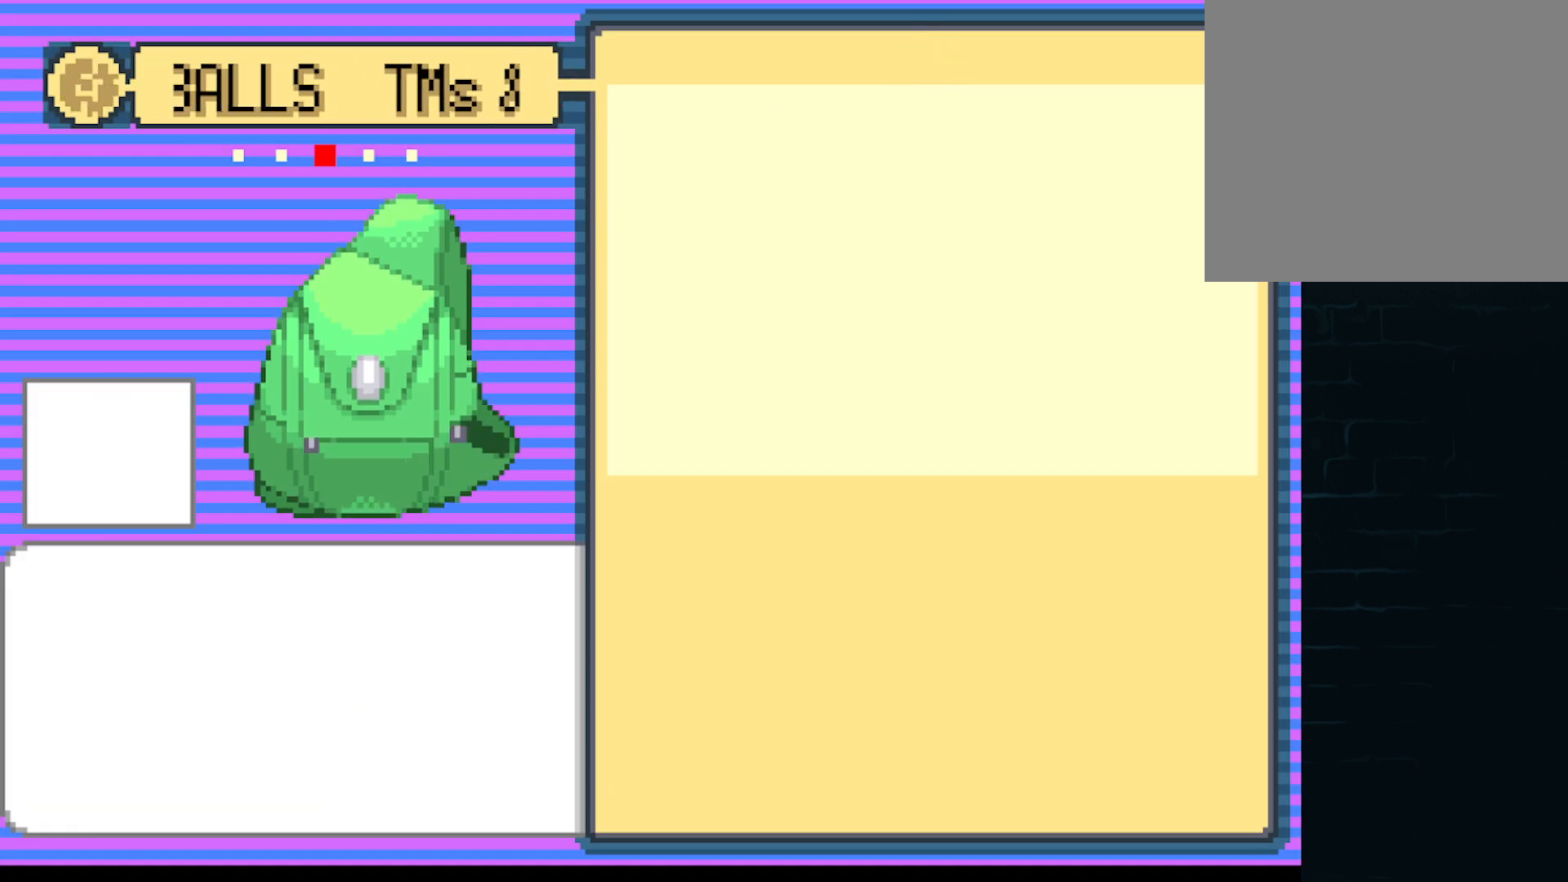
{"buttons": [], "left_stick": "center", "events": []}